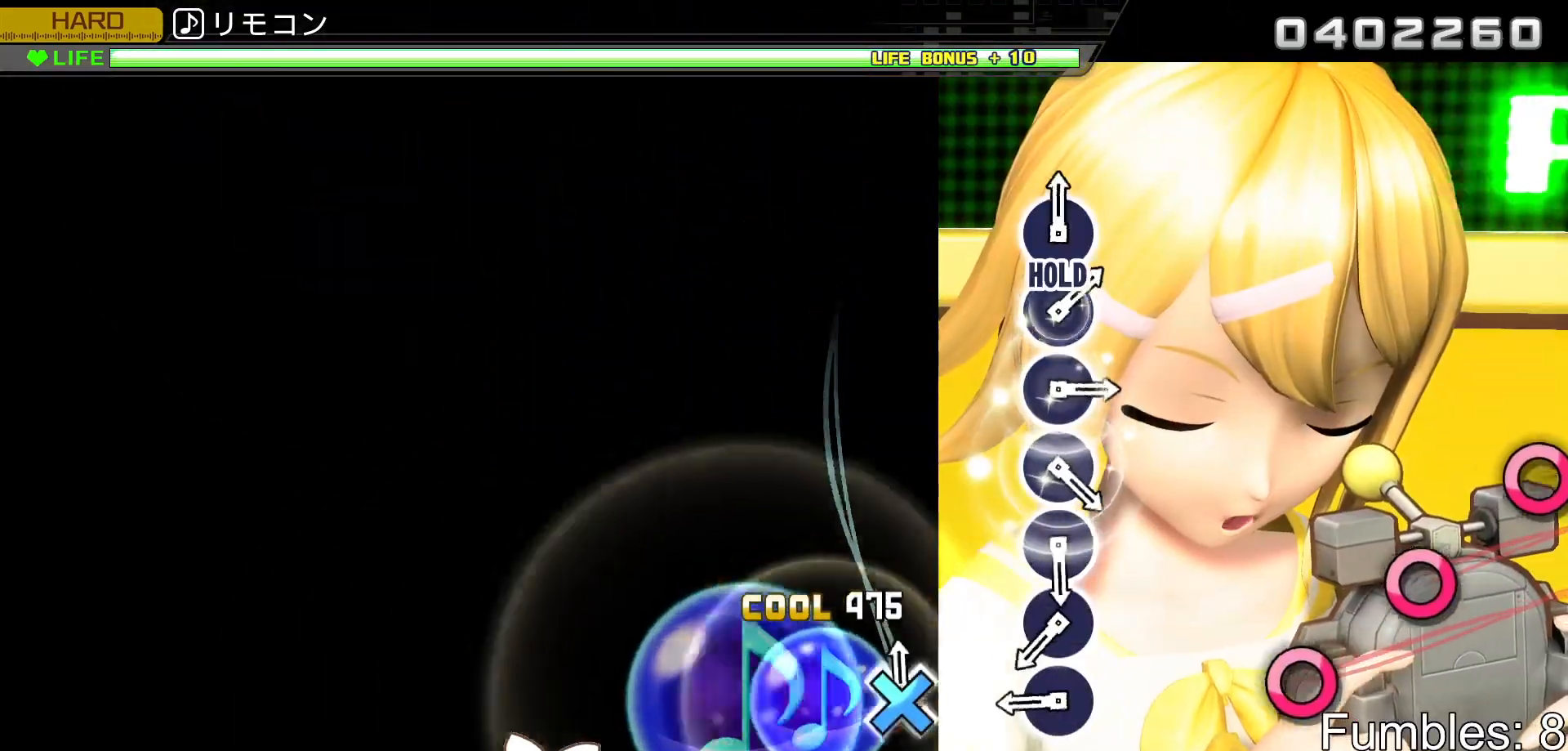
Gameplay with a controller (PlayStation layout); each line is a JSON object with the inputs held at the frame after it. "events" lists button and stick changes between this image and that frame as [ms after this image, input, new state], when the widget could be followed in between. Not read: L3.
{"buttons": ["L2"], "left_stick": "center", "right_stick": "center", "events": [[33, "CROSS", "down"], [150, "CROSS", "up"], [383, "CIRCLE", "down"], [467, "CIRCLE", "up"]]}
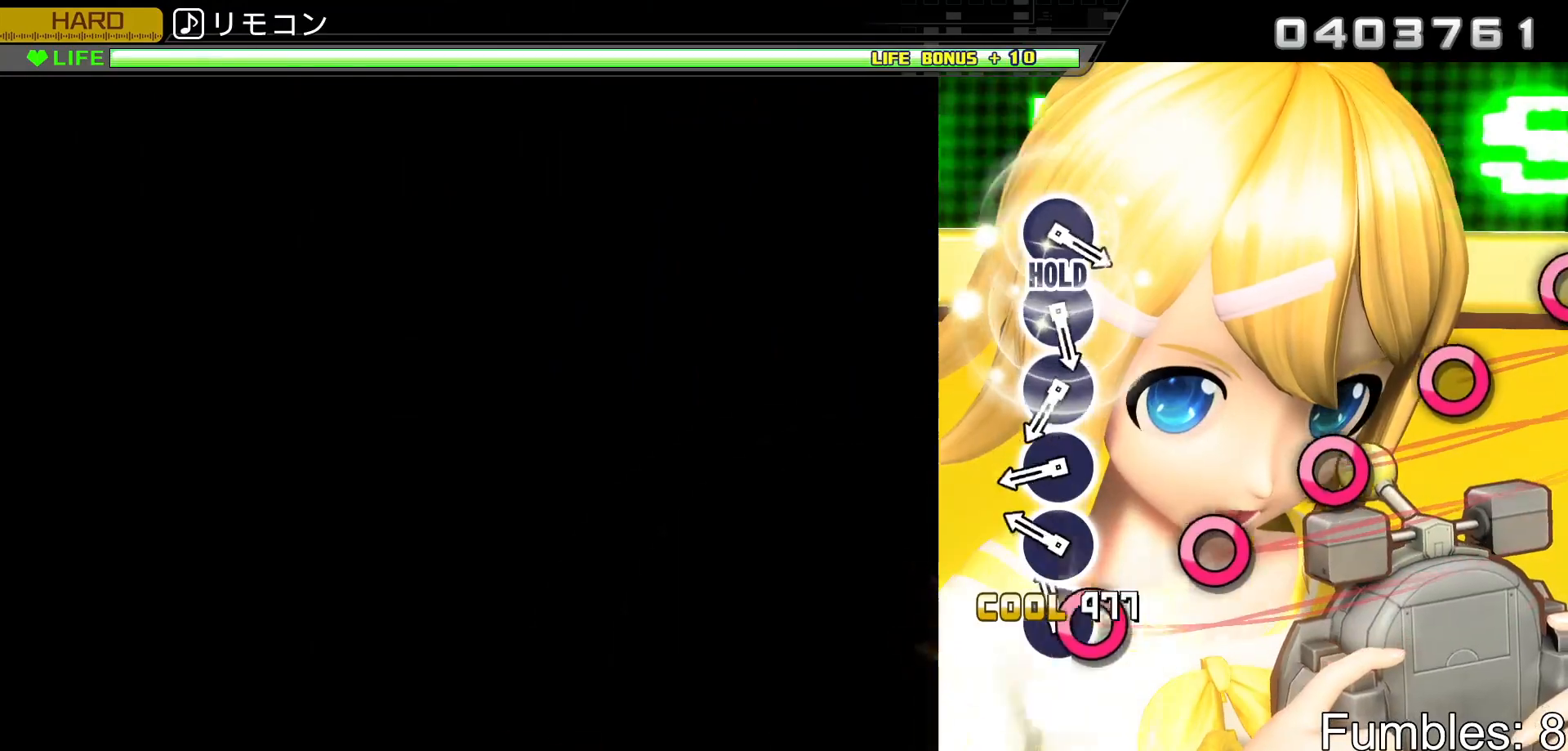
{"buttons": ["CIRCLE", "L2"], "left_stick": "center", "right_stick": "center", "events": [[67, "CIRCLE", "down"], [150, "CIRCLE", "up"], [250, "CIRCLE", "down"], [317, "CIRCLE", "up"], [433, "CIRCLE", "down"]]}
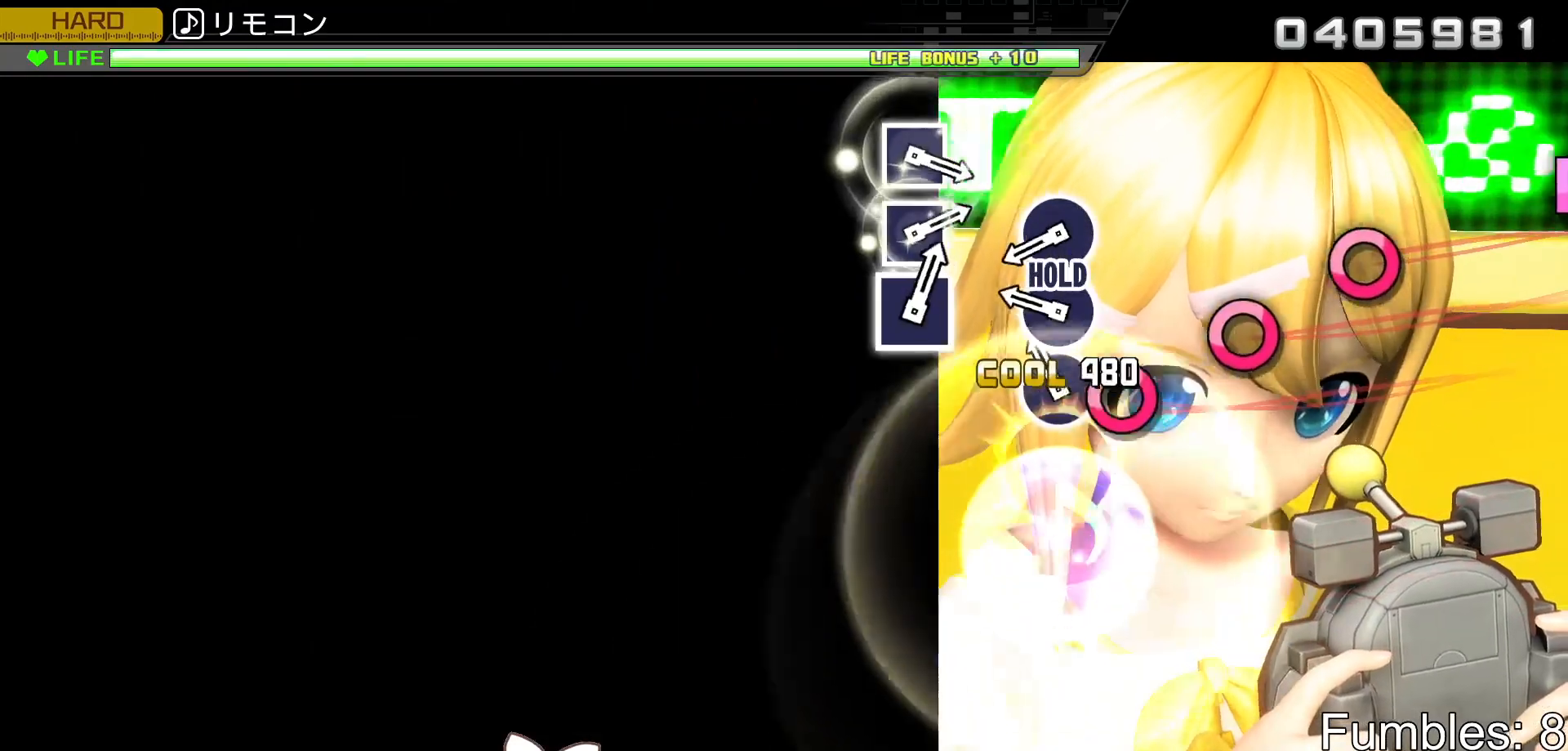
{"buttons": ["CIRCLE", "L2"], "left_stick": "center", "right_stick": "center", "events": [[17, "CIRCLE", "up"], [117, "CIRCLE", "down"], [217, "CIRCLE", "up"], [300, "CIRCLE", "down"], [400, "CIRCLE", "up"], [483, "CIRCLE", "down"]]}
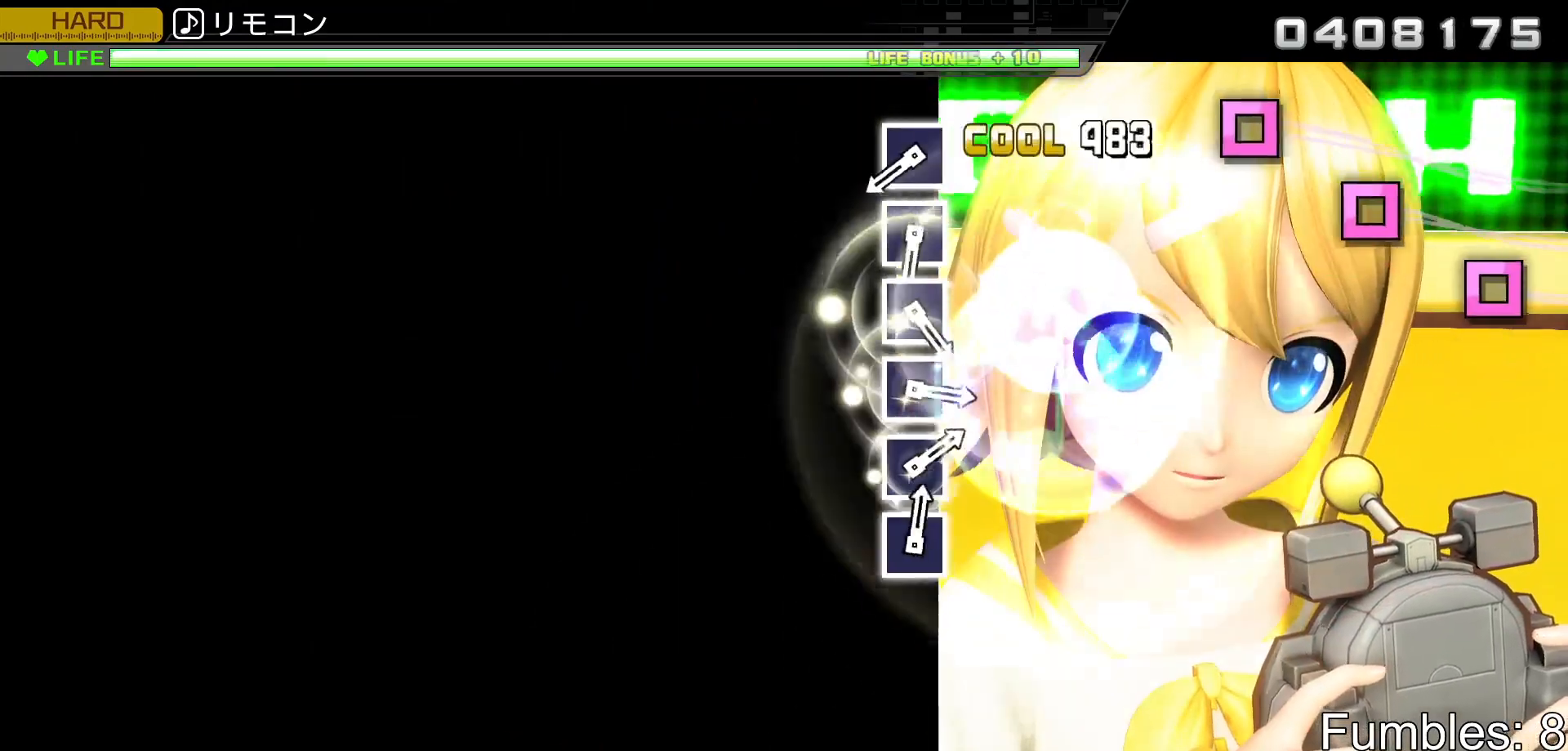
{"buttons": ["R2"], "left_stick": "center", "right_stick": "center", "events": [[50, "R2", "down"], [167, "CIRCLE", "up"], [183, "L2", "up"]]}
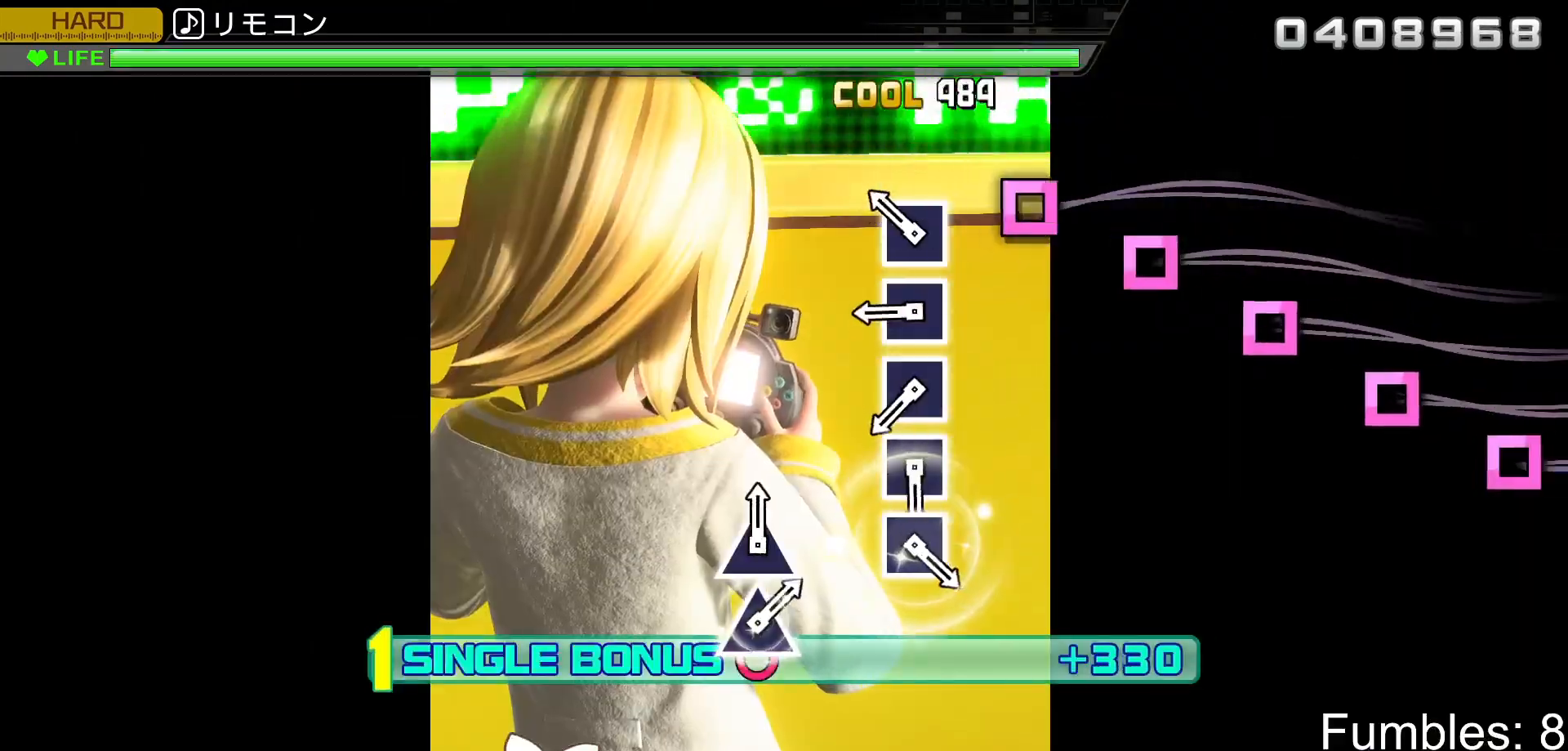
{"buttons": ["R2"], "left_stick": "center", "right_stick": "center", "events": [[17, "SQUARE", "down"], [117, "SQUARE", "up"], [217, "SQUARE", "down"], [283, "SQUARE", "up"], [383, "SQUARE", "down"], [467, "SQUARE", "up"]]}
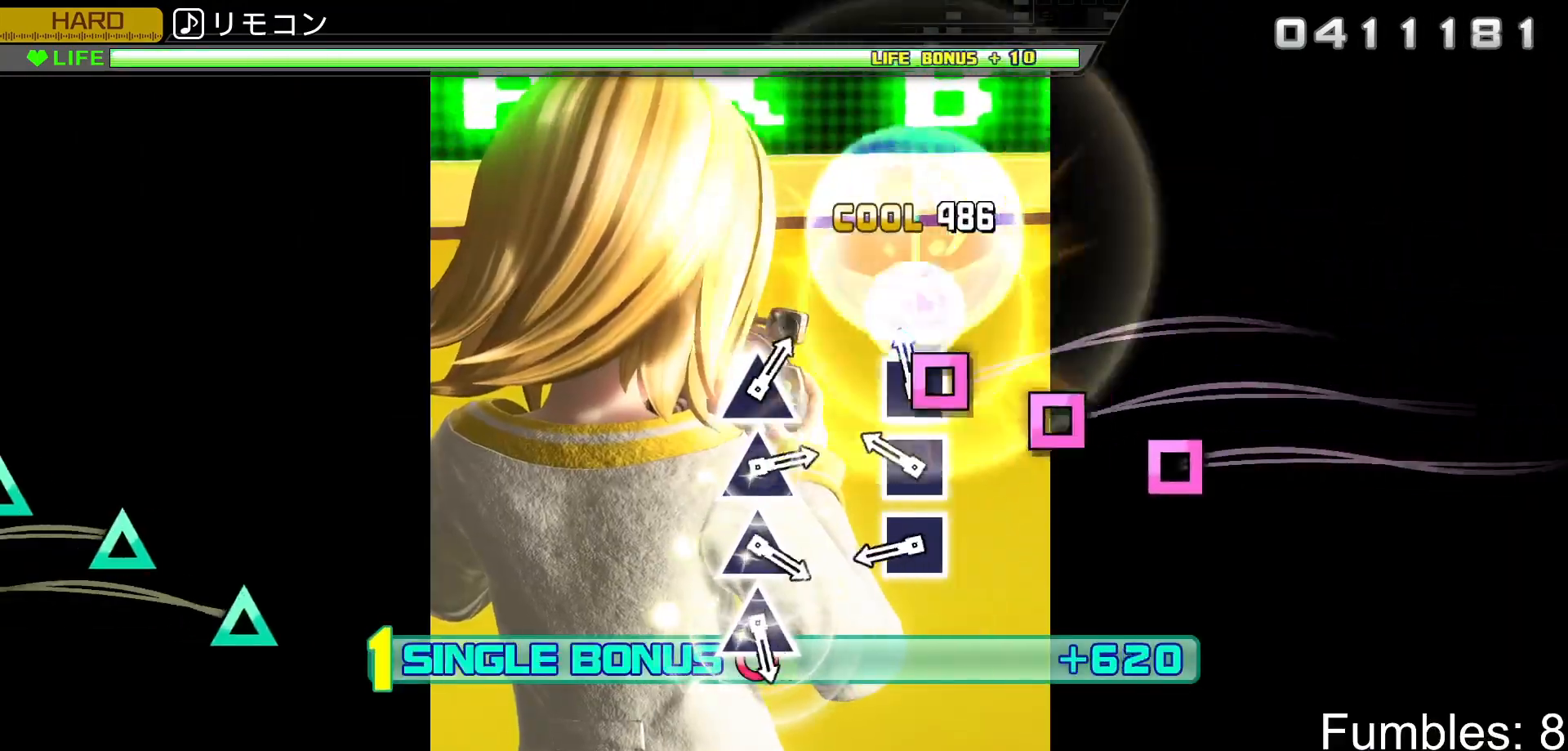
{"buttons": ["SQUARE", "R2"], "left_stick": "center", "right_stick": "center", "events": [[67, "SQUARE", "down"], [150, "SQUARE", "up"], [250, "SQUARE", "down"], [333, "SQUARE", "up"], [433, "SQUARE", "down"]]}
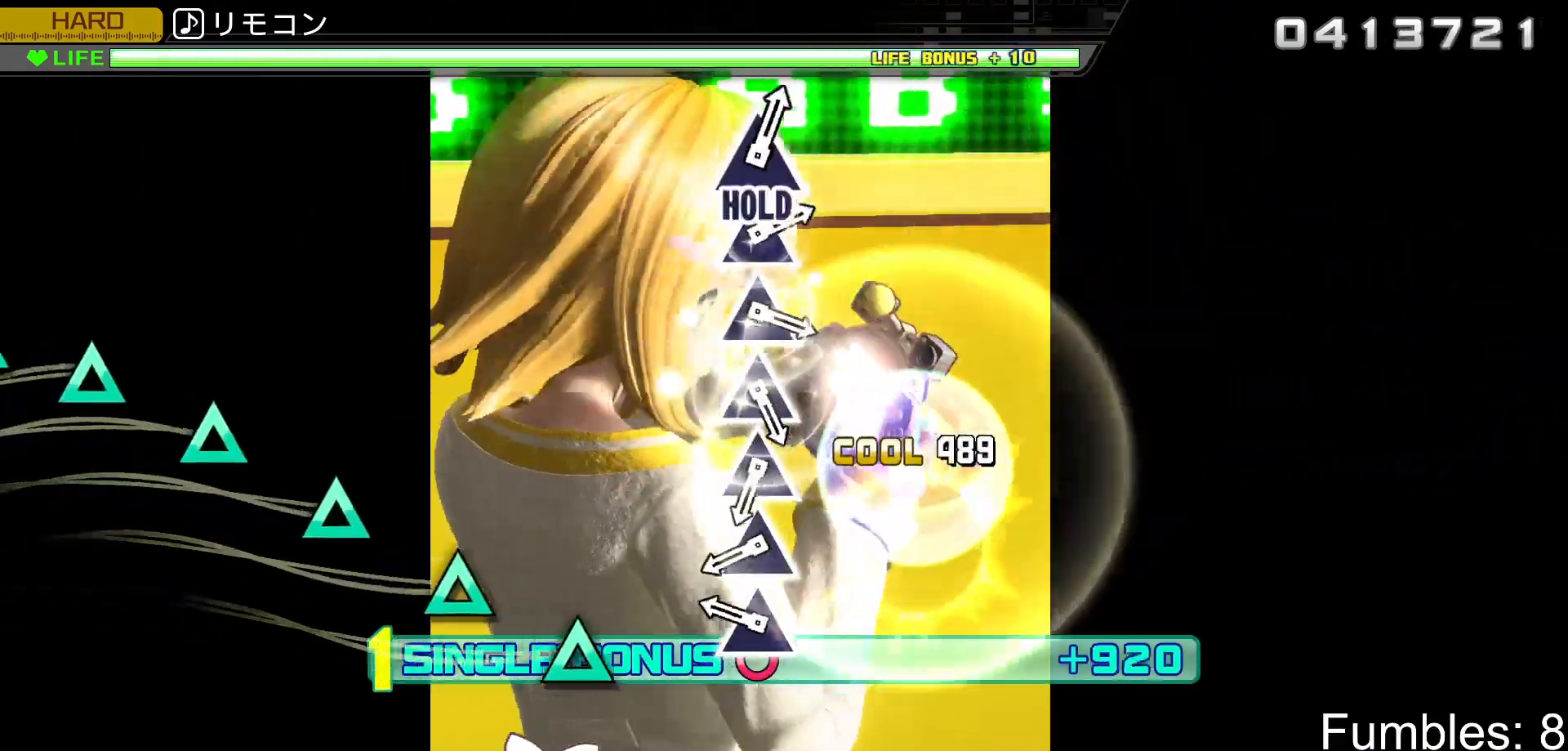
{"buttons": ["TRIANGLE", "R2"], "left_stick": "center", "right_stick": "center", "events": [[50, "SQUARE", "up"], [283, "TRIANGLE", "down"], [367, "TRIANGLE", "up"], [467, "TRIANGLE", "down"]]}
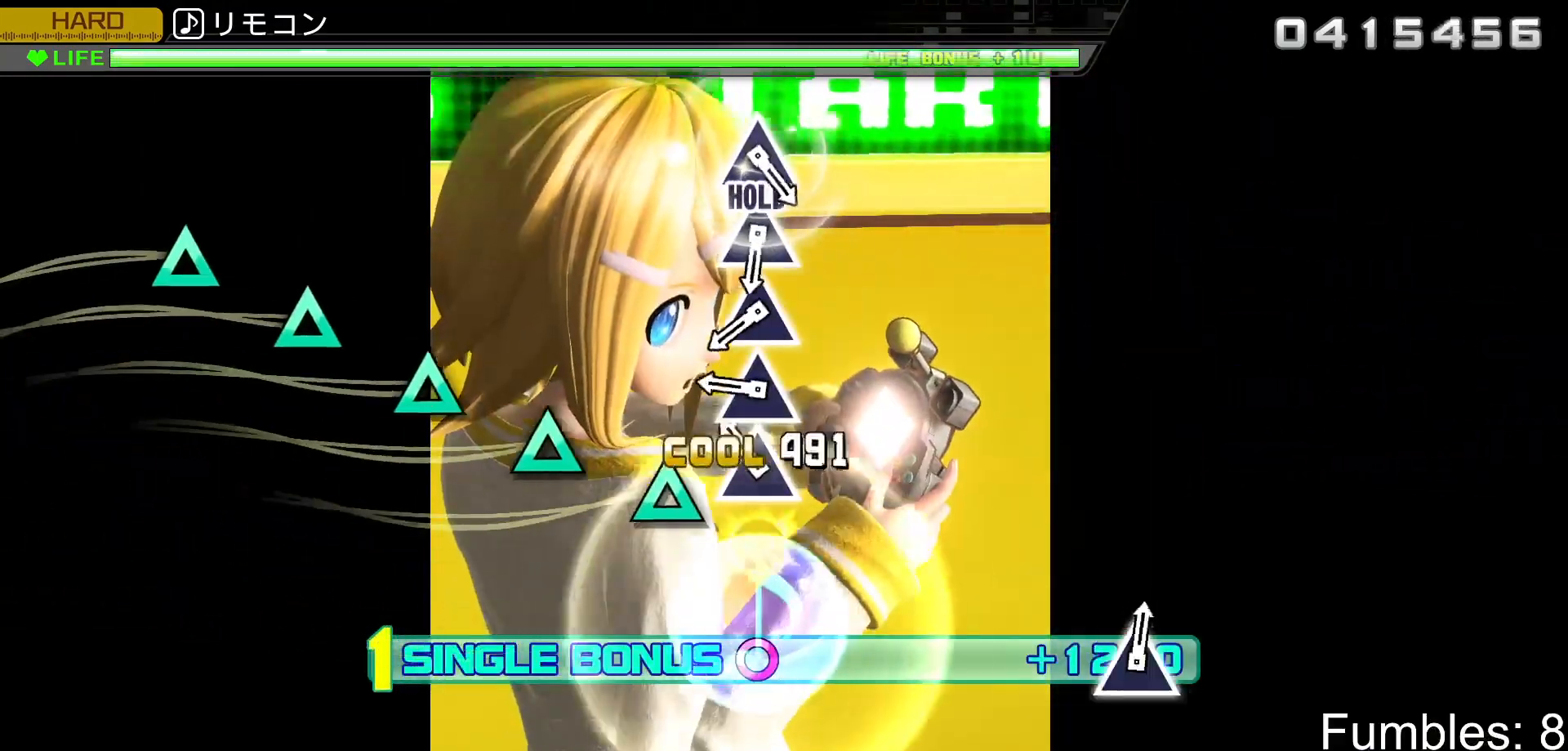
{"buttons": ["R2"], "left_stick": "center", "right_stick": "center", "events": [[50, "TRIANGLE", "up"], [150, "TRIANGLE", "down"], [233, "TRIANGLE", "up"], [333, "TRIANGLE", "down"], [417, "TRIANGLE", "up"]]}
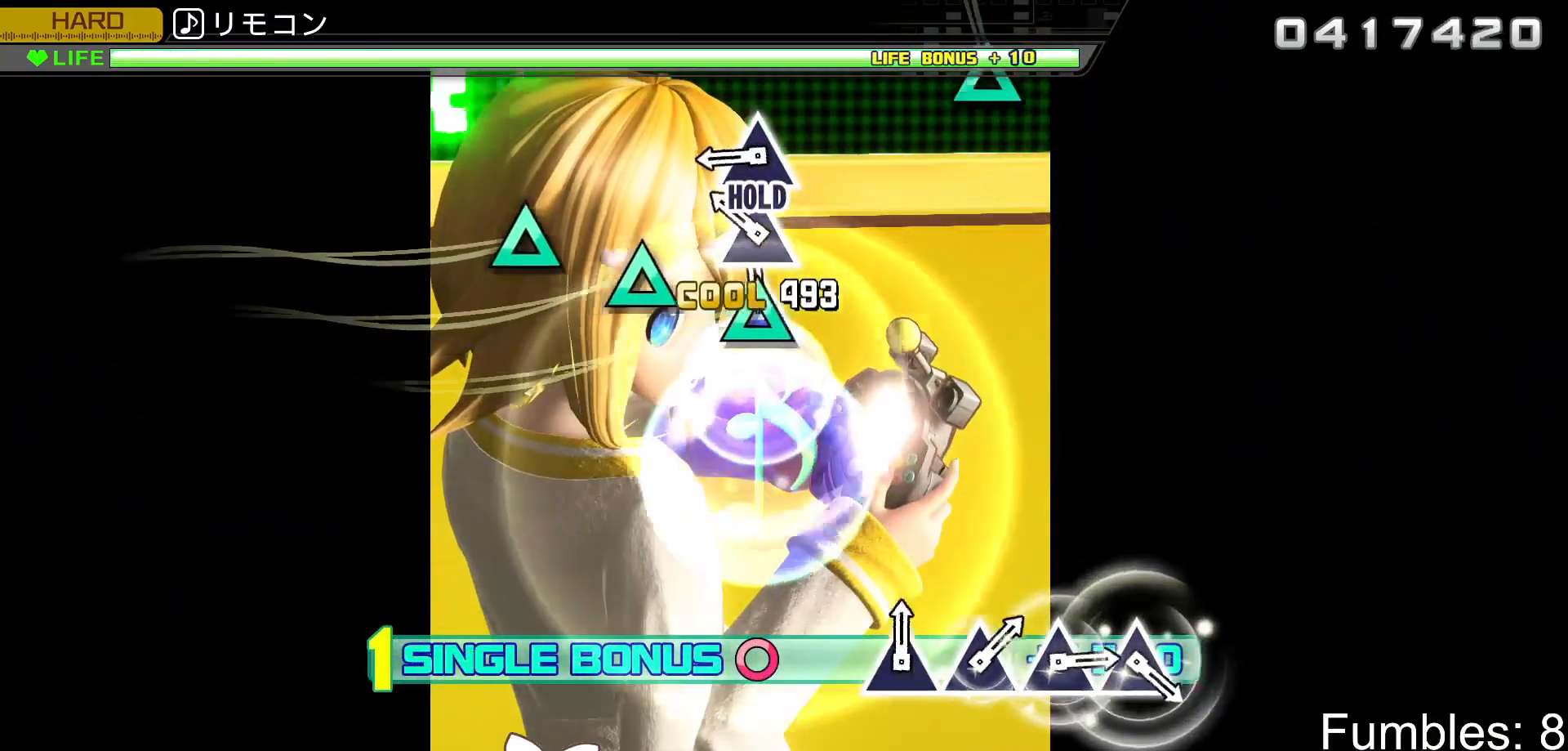
{"buttons": ["TRIANGLE", "L2", "R2"], "left_stick": "center", "right_stick": "center", "events": [[17, "TRIANGLE", "down"], [100, "TRIANGLE", "up"], [200, "TRIANGLE", "down"], [283, "TRIANGLE", "up"], [383, "TRIANGLE", "down"], [433, "L2", "down"]]}
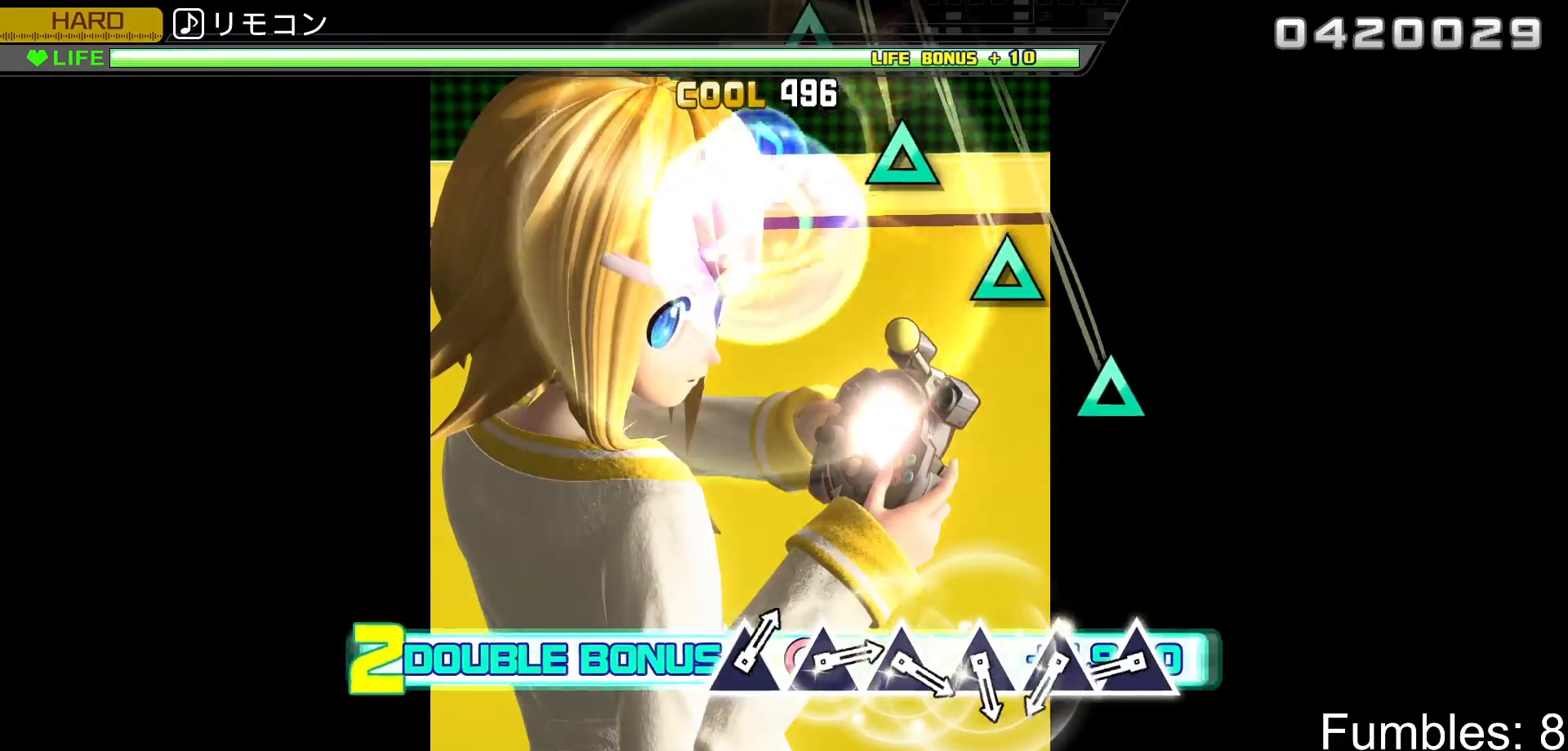
{"buttons": ["L2"], "left_stick": "center", "right_stick": "center", "events": [[33, "TRIANGLE", "up"], [100, "R2", "up"], [417, "TRIANGLE", "down"], [500, "TRIANGLE", "up"]]}
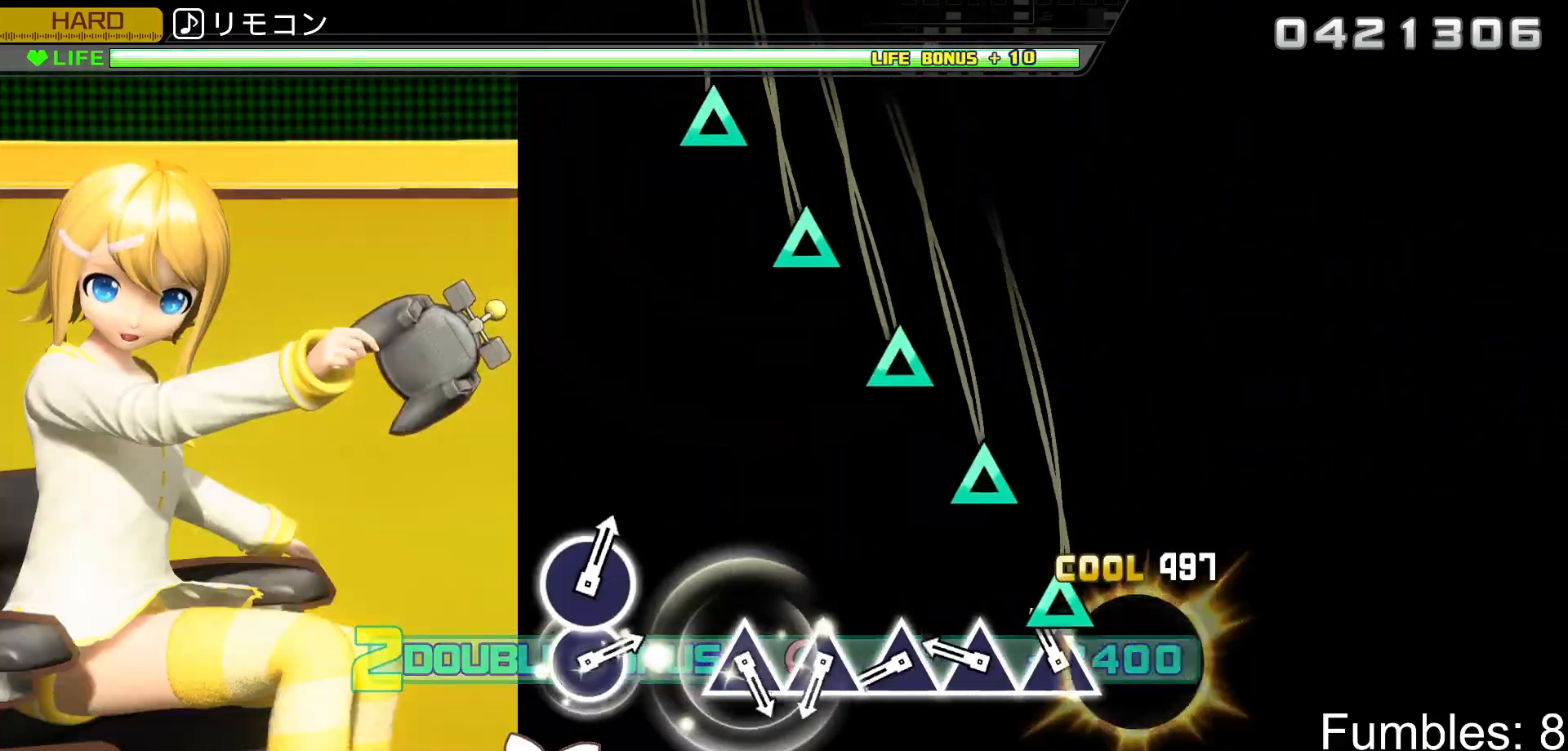
{"buttons": ["TRIANGLE", "L2"], "left_stick": "center", "right_stick": "center", "events": [[117, "TRIANGLE", "down"], [183, "TRIANGLE", "up"], [283, "TRIANGLE", "down"], [367, "TRIANGLE", "up"], [483, "TRIANGLE", "down"]]}
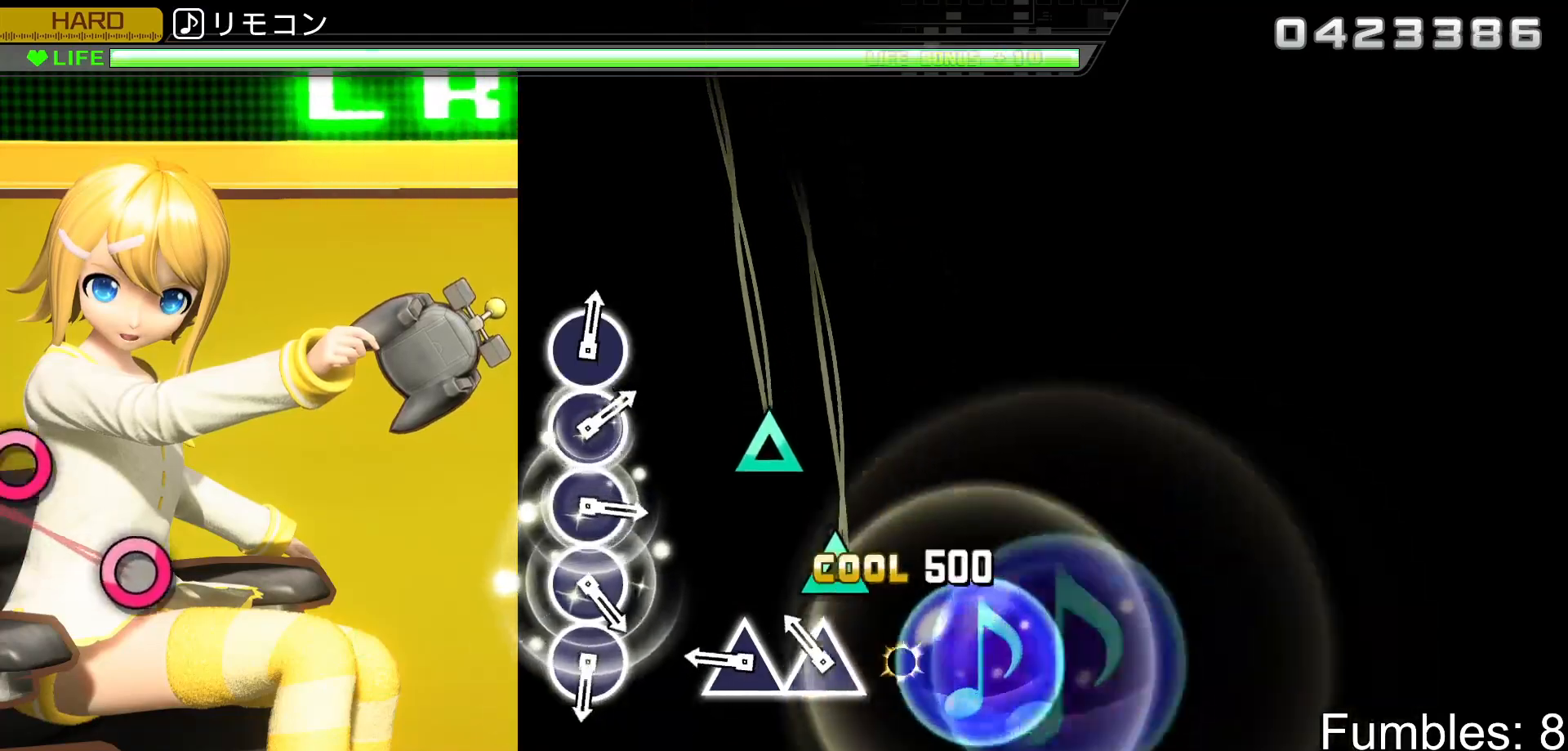
{"buttons": ["L2"], "left_stick": "center", "right_stick": "center", "events": [[67, "TRIANGLE", "up"], [150, "TRIANGLE", "down"], [233, "TRIANGLE", "up"], [350, "TRIANGLE", "down"], [450, "TRIANGLE", "up"]]}
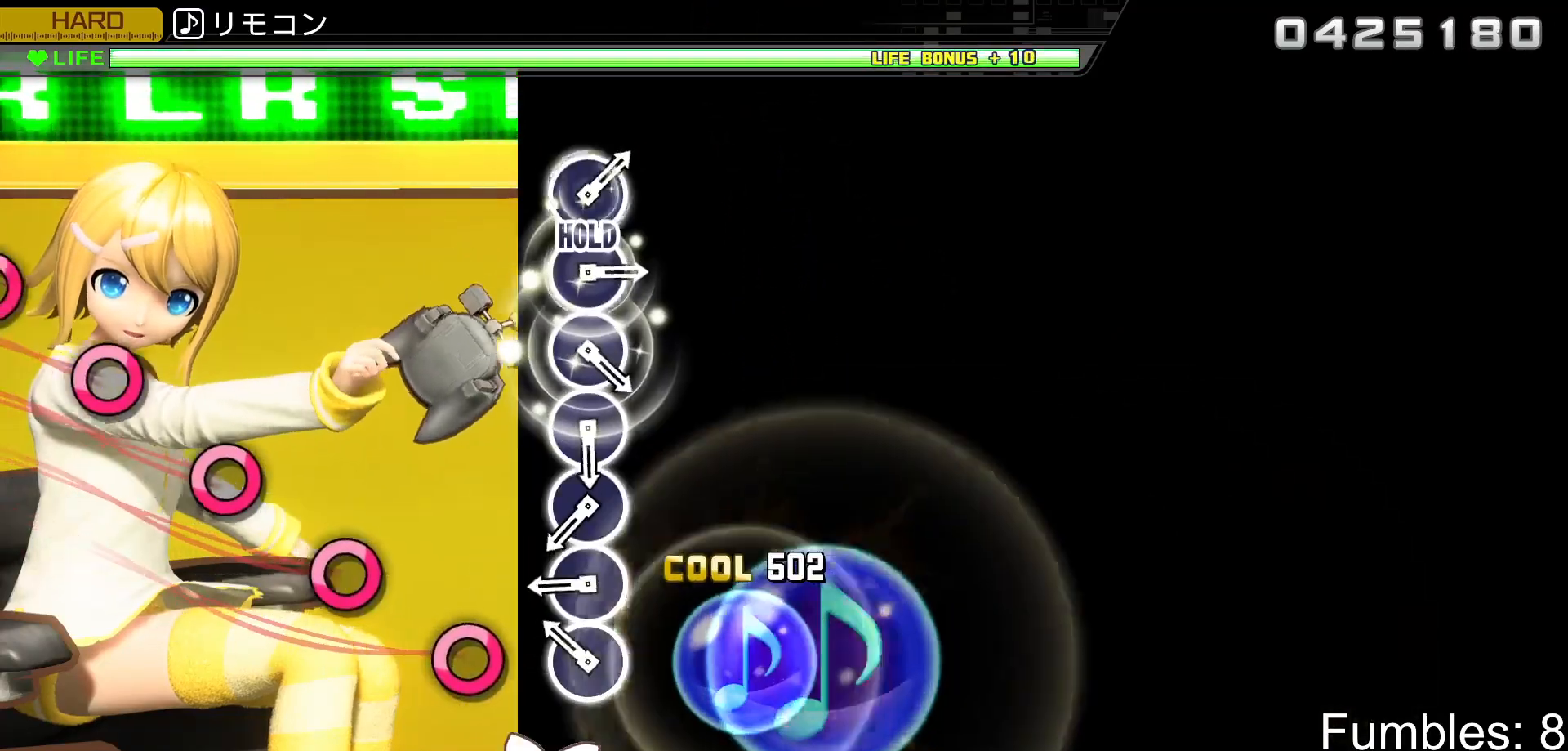
{"buttons": ["L2"], "left_stick": "center", "right_stick": "center", "events": [[200, "CIRCLE", "down"], [283, "CIRCLE", "up"], [383, "CIRCLE", "down"], [467, "CIRCLE", "up"]]}
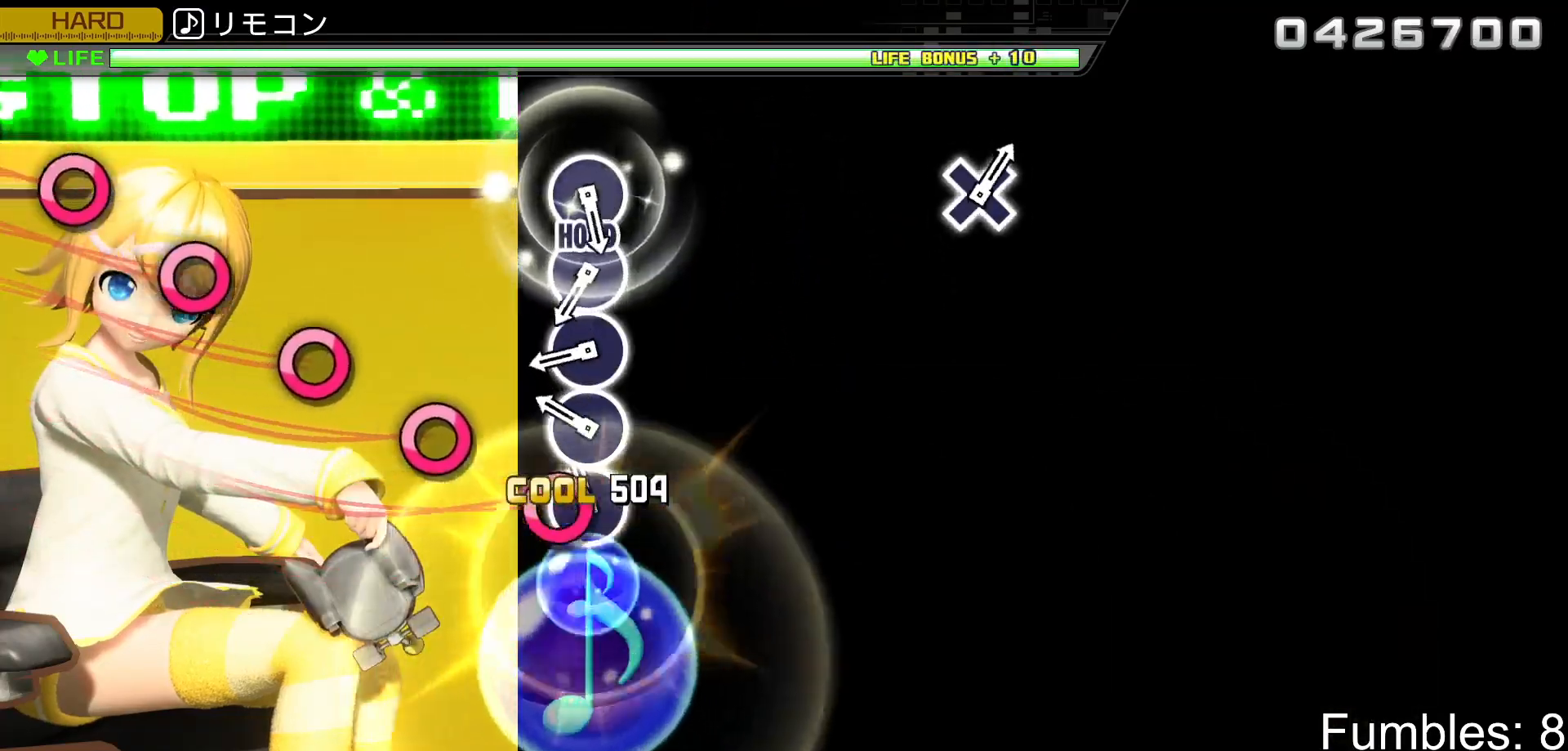
{"buttons": ["CIRCLE", "L2"], "left_stick": "center", "right_stick": "center", "events": [[67, "CIRCLE", "down"], [150, "CIRCLE", "up"], [250, "CIRCLE", "down"], [333, "CIRCLE", "up"], [433, "CIRCLE", "down"]]}
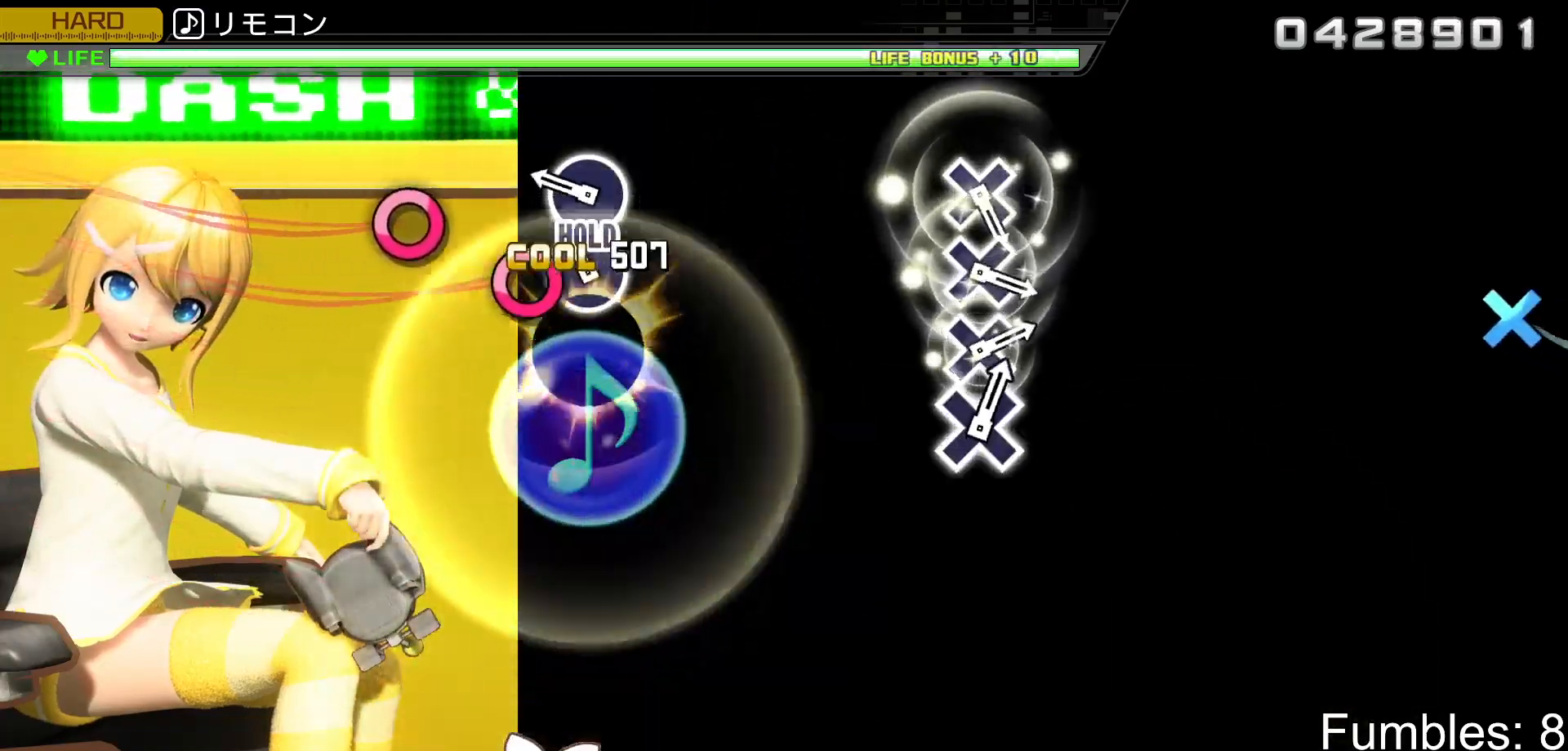
{"buttons": ["R2"], "left_stick": "center", "right_stick": "center", "events": [[17, "CIRCLE", "up"], [117, "CIRCLE", "down"], [200, "CIRCLE", "up"], [300, "CIRCLE", "down"], [383, "R2", "down"], [483, "CIRCLE", "up"], [483, "L2", "up"]]}
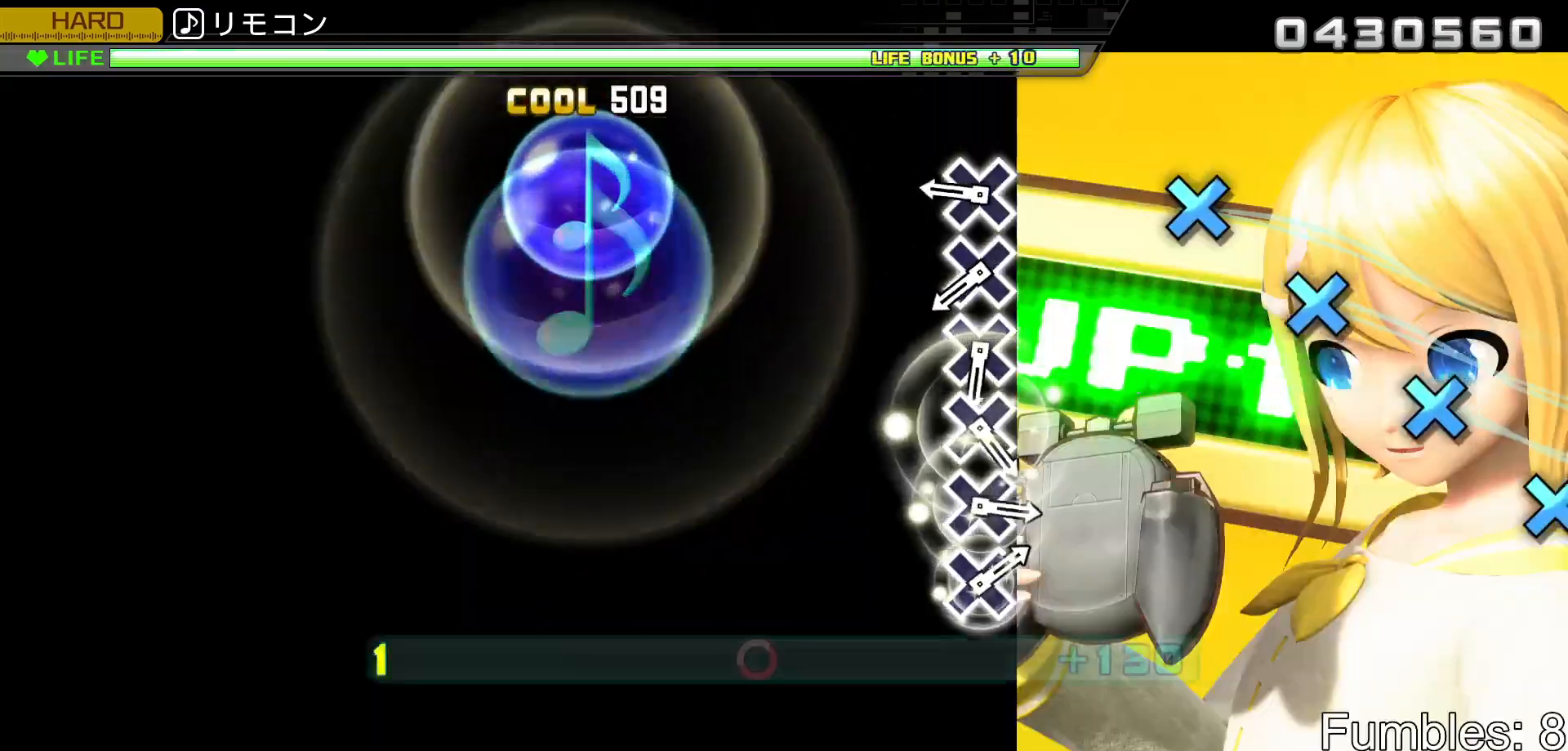
{"buttons": ["R2"], "left_stick": "center", "right_stick": "center", "events": [[317, "CROSS", "down"], [433, "CROSS", "up"]]}
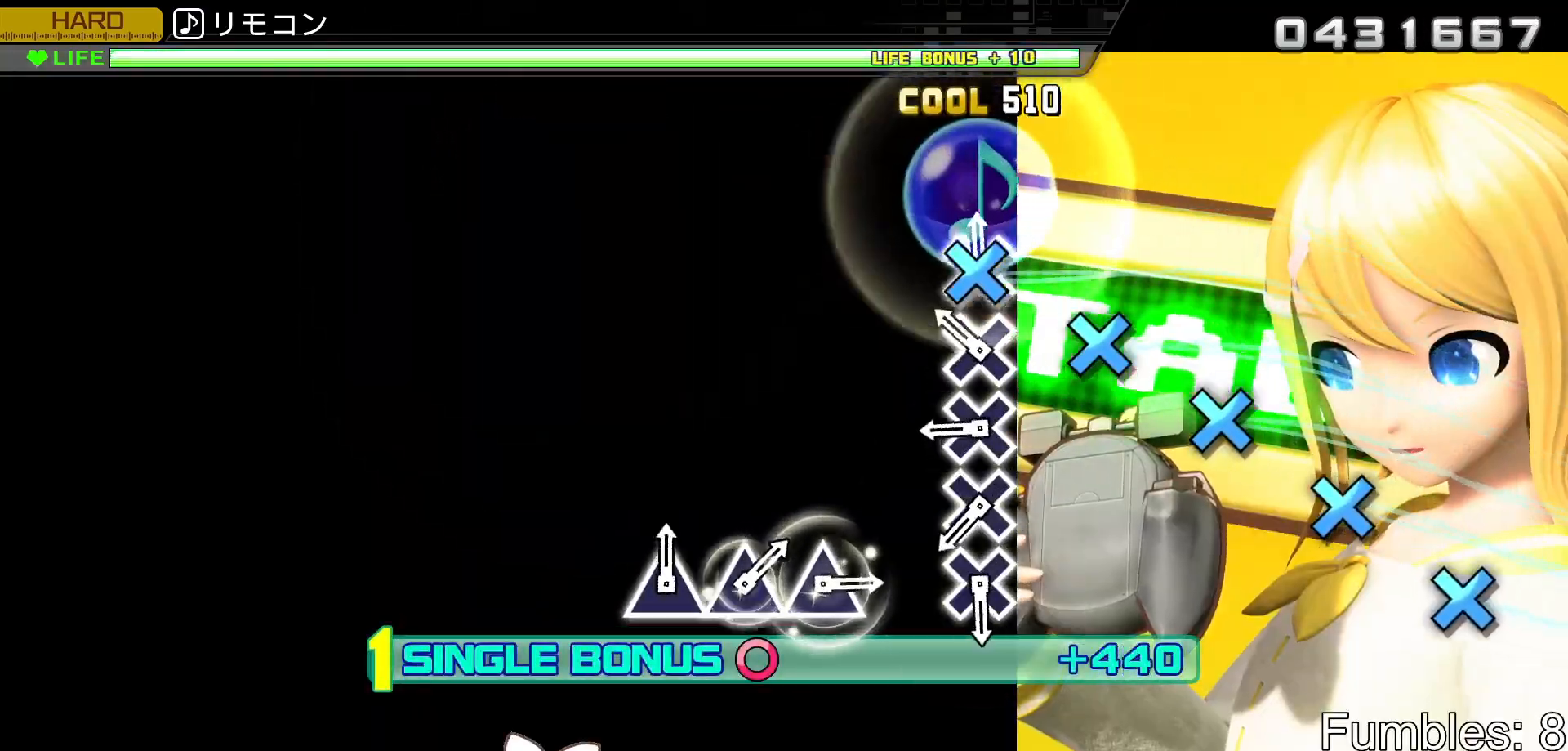
{"buttons": ["R2"], "left_stick": "center", "right_stick": "center", "events": [[33, "CROSS", "down"], [100, "CROSS", "up"], [200, "CROSS", "down"], [283, "CROSS", "up"], [383, "CROSS", "down"], [467, "CROSS", "up"]]}
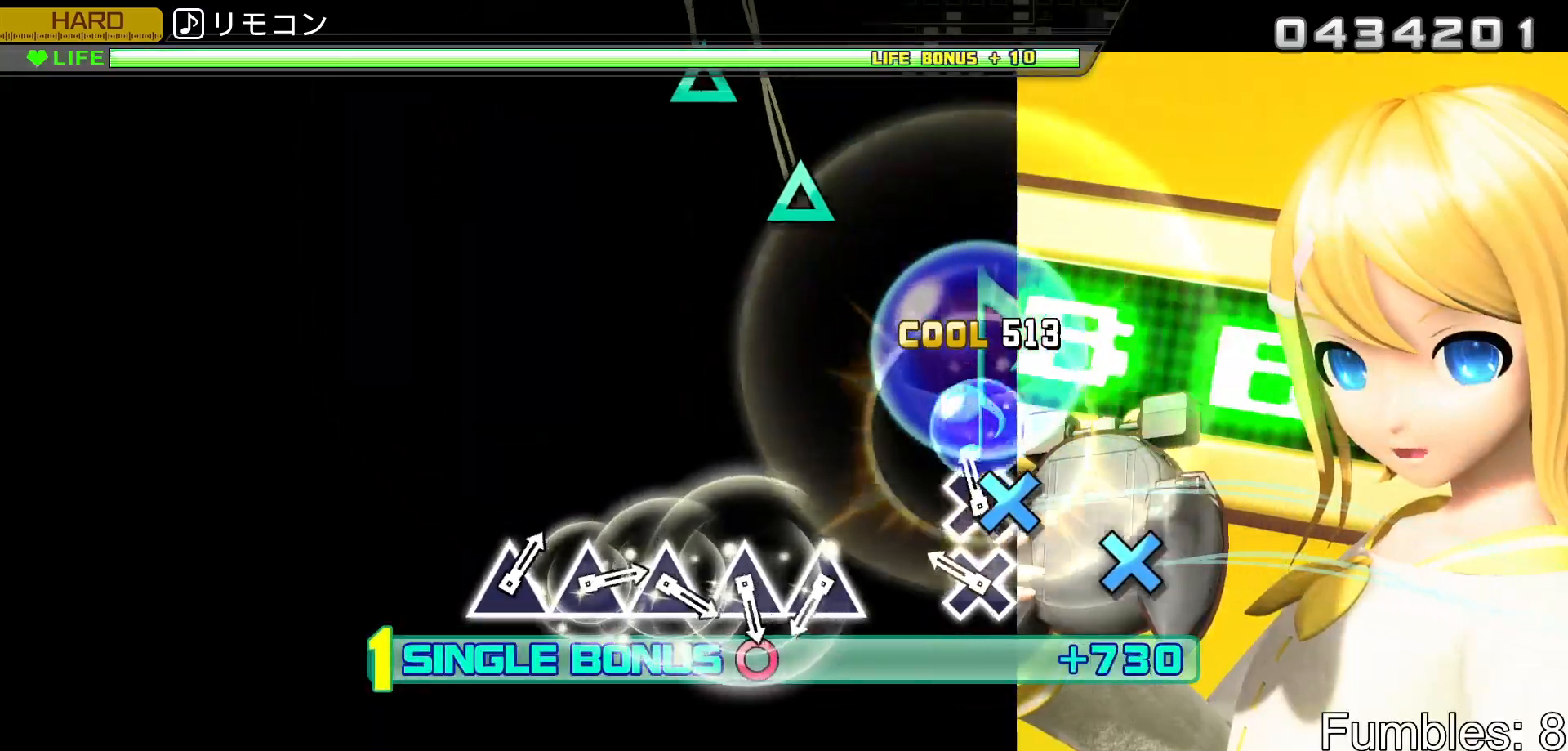
{"buttons": ["R2"], "left_stick": "center", "right_stick": "center", "events": [[67, "CROSS", "down"], [150, "CROSS", "up"], [250, "CROSS", "down"], [367, "CROSS", "up"]]}
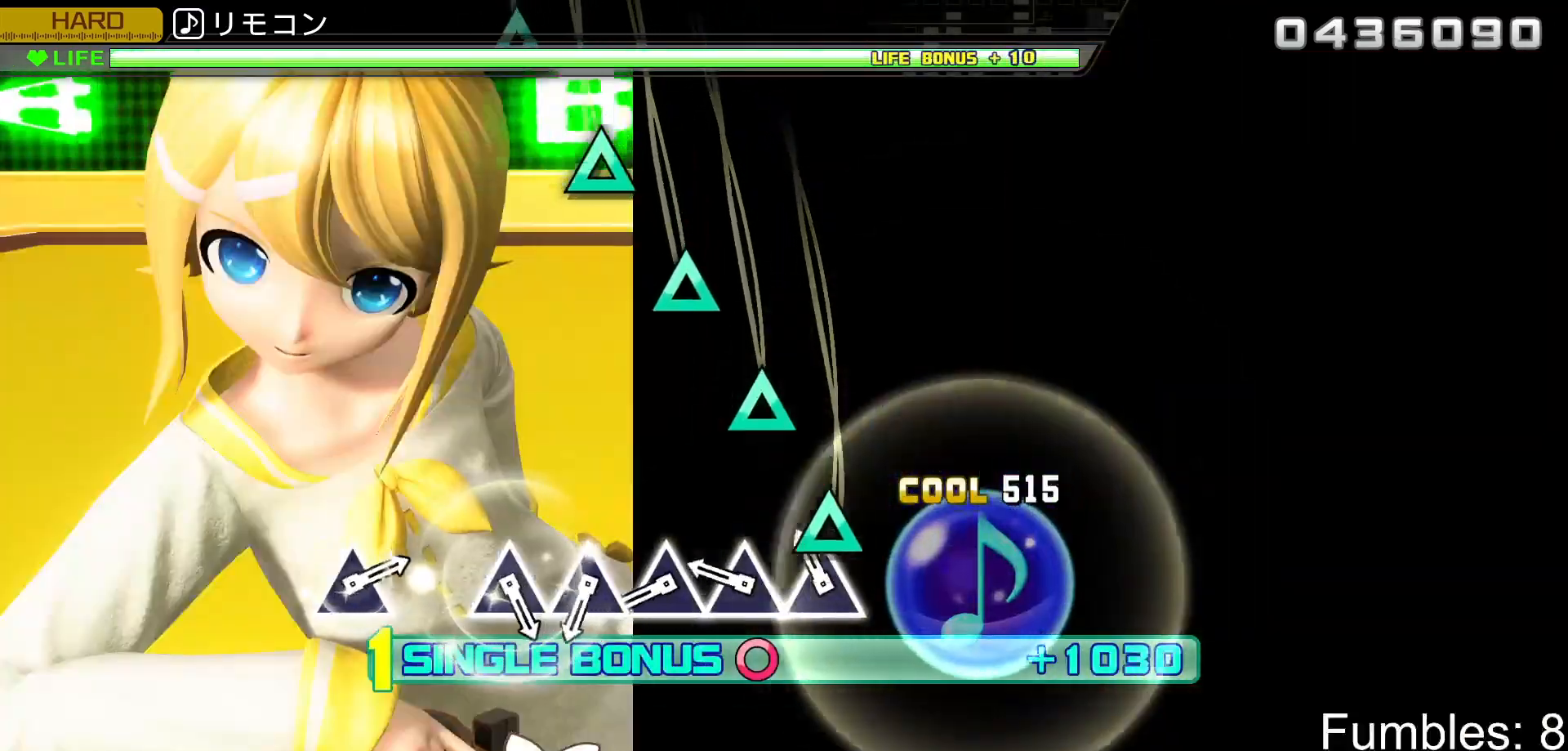
{"buttons": ["TRIANGLE", "R2"], "left_stick": "center", "right_stick": "center", "events": [[100, "TRIANGLE", "down"], [183, "TRIANGLE", "up"], [283, "TRIANGLE", "down"], [367, "TRIANGLE", "up"], [467, "TRIANGLE", "down"]]}
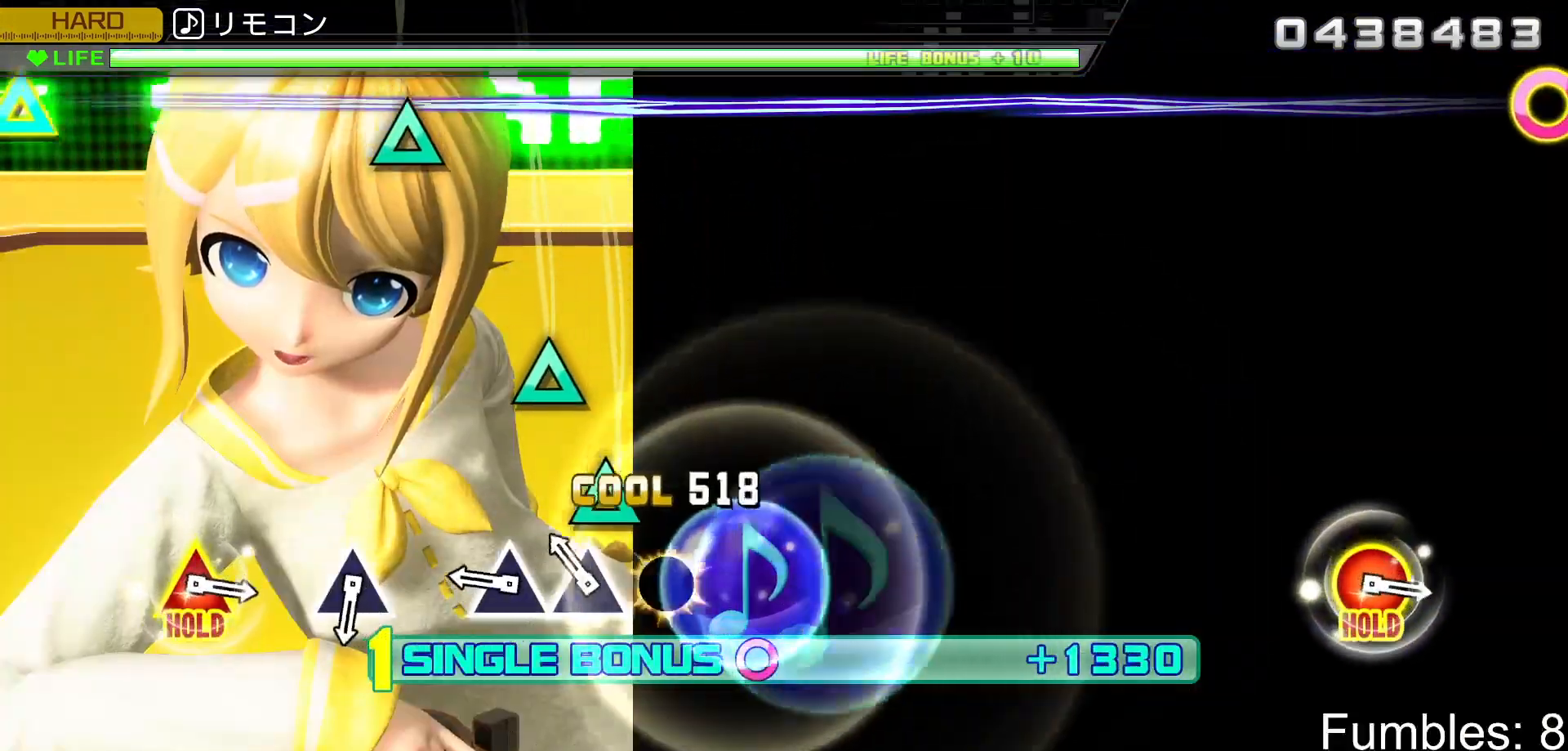
{"buttons": ["R2"], "left_stick": "center", "right_stick": "center", "events": [[50, "TRIANGLE", "up"], [150, "TRIANGLE", "down"], [250, "TRIANGLE", "up"], [333, "TRIANGLE", "down"], [500, "TRIANGLE", "up"]]}
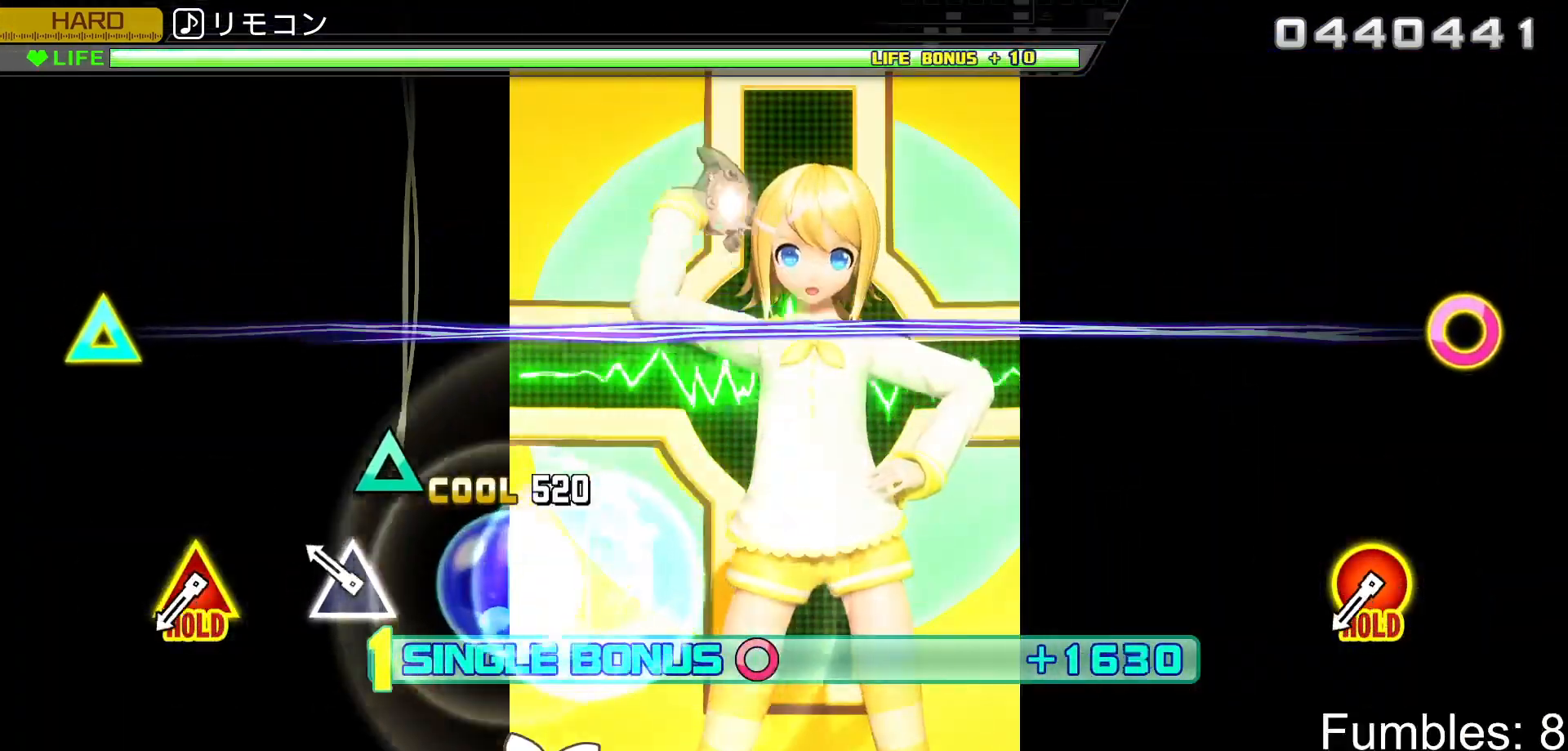
{"buttons": ["R2"], "left_stick": "center", "right_stick": "center", "events": [[183, "TRIANGLE", "down"], [367, "TRIANGLE", "up"]]}
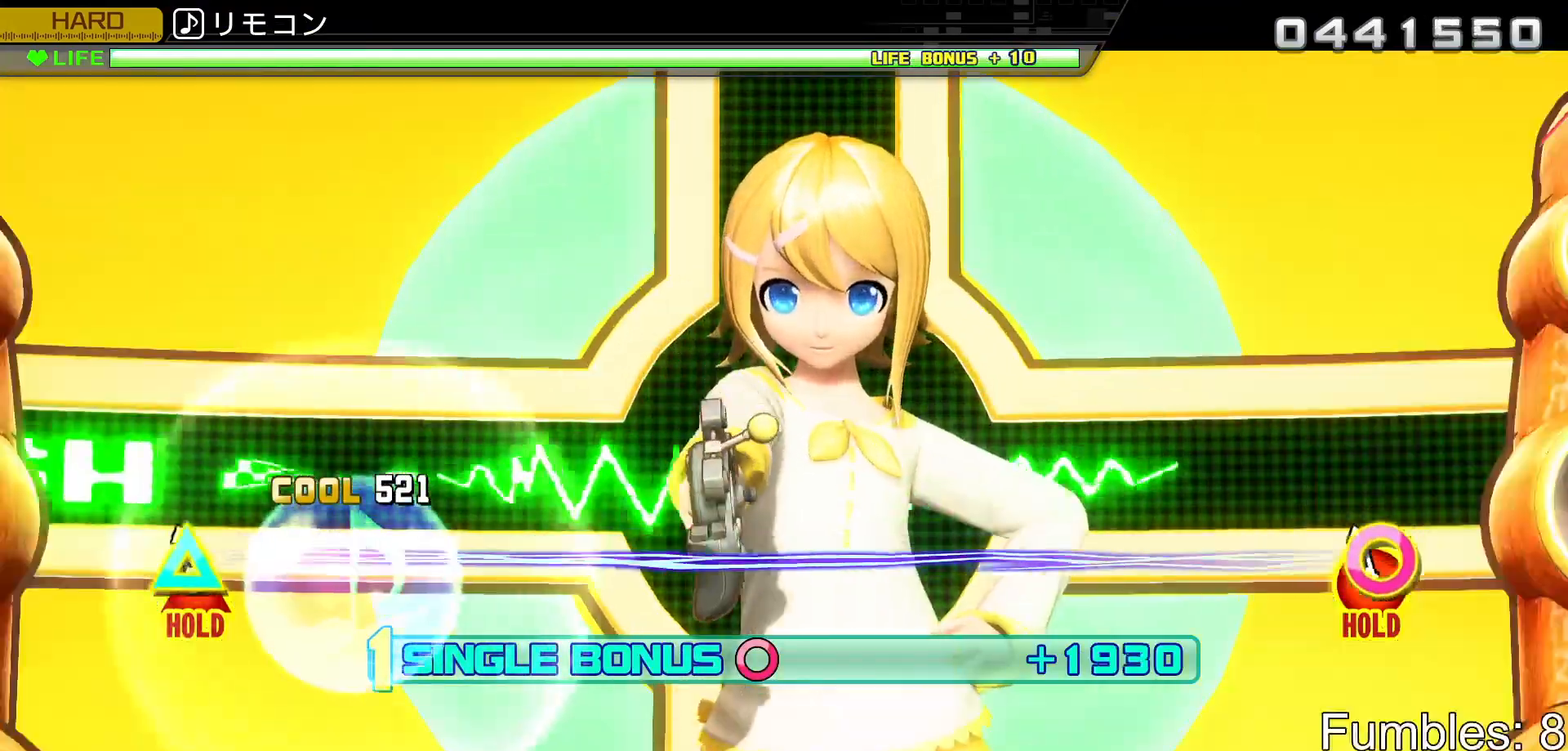
{"buttons": ["TRIANGLE", "R2", "DPAD_RIGHT"], "left_stick": "center", "right_stick": "center", "events": [[67, "DPAD_RIGHT", "down"], [67, "TRIANGLE", "down"]]}
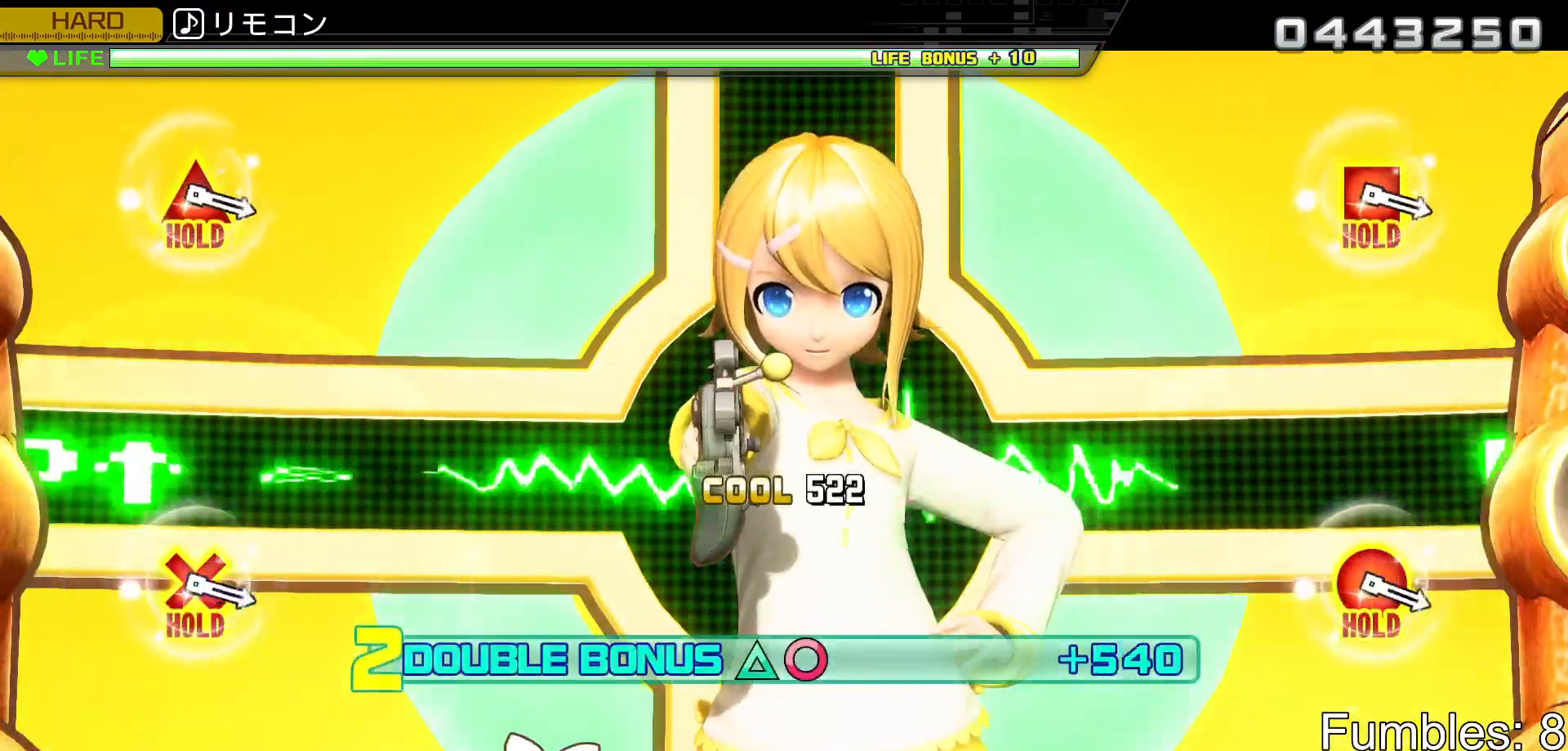
{"buttons": ["L2"], "left_stick": "center", "right_stick": "center", "events": [[283, "L2", "down"], [417, "DPAD_RIGHT", "up"], [450, "TRIANGLE", "up"], [483, "R2", "up"]]}
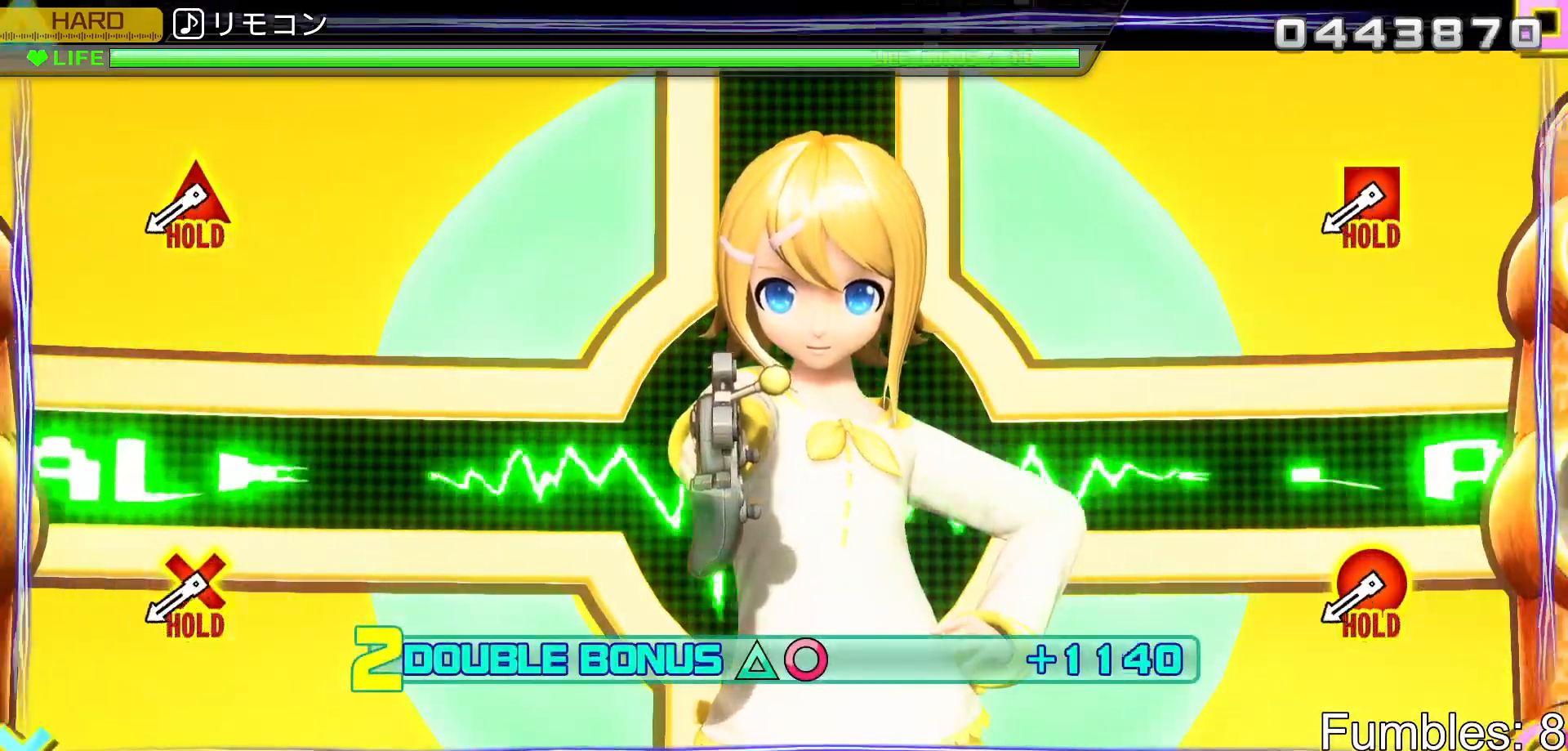
{"buttons": ["L2", "R2"], "left_stick": "center", "right_stick": "center", "events": [[500, "R2", "down"]]}
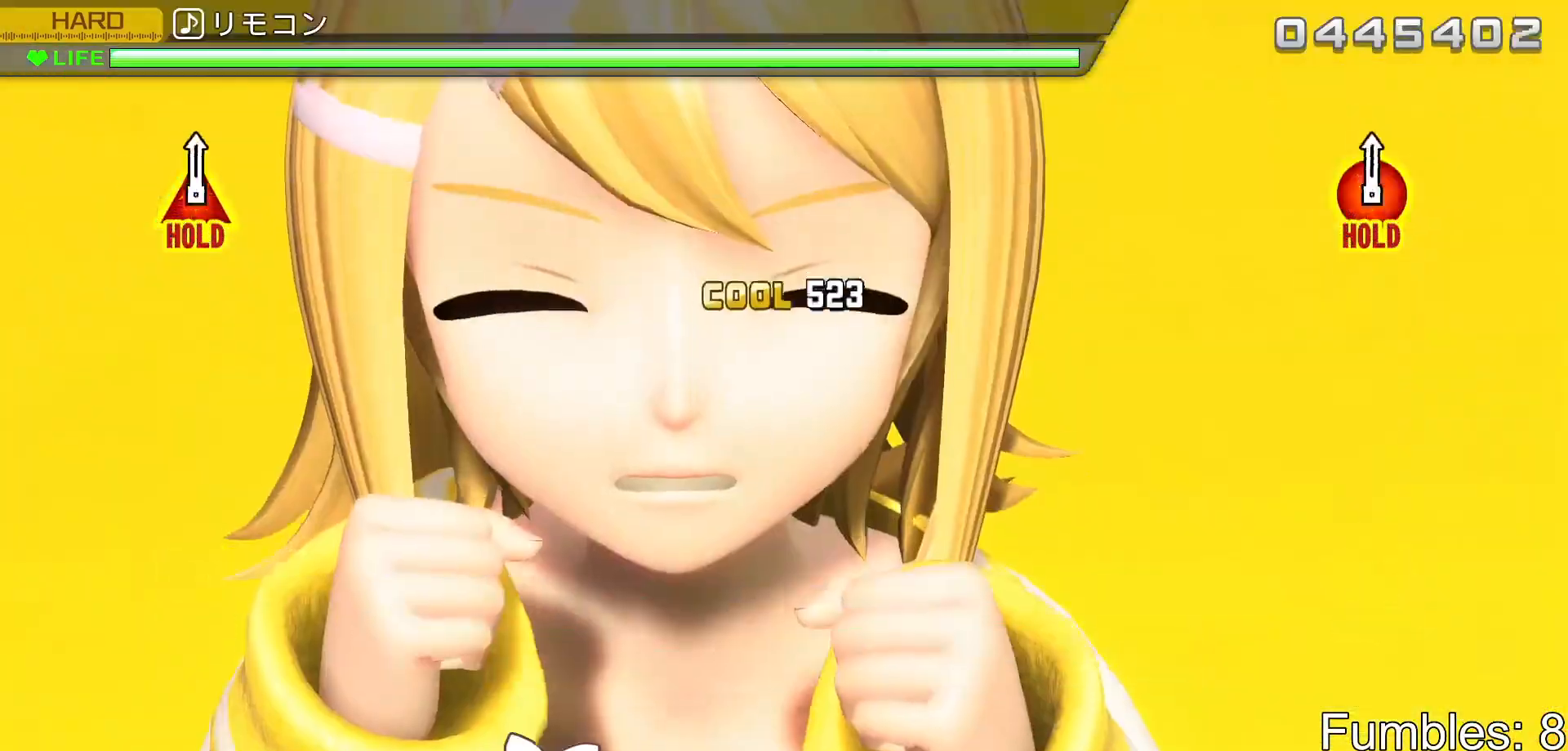
{"buttons": ["R2"], "left_stick": "center", "right_stick": "center", "events": [[400, "L2", "up"]]}
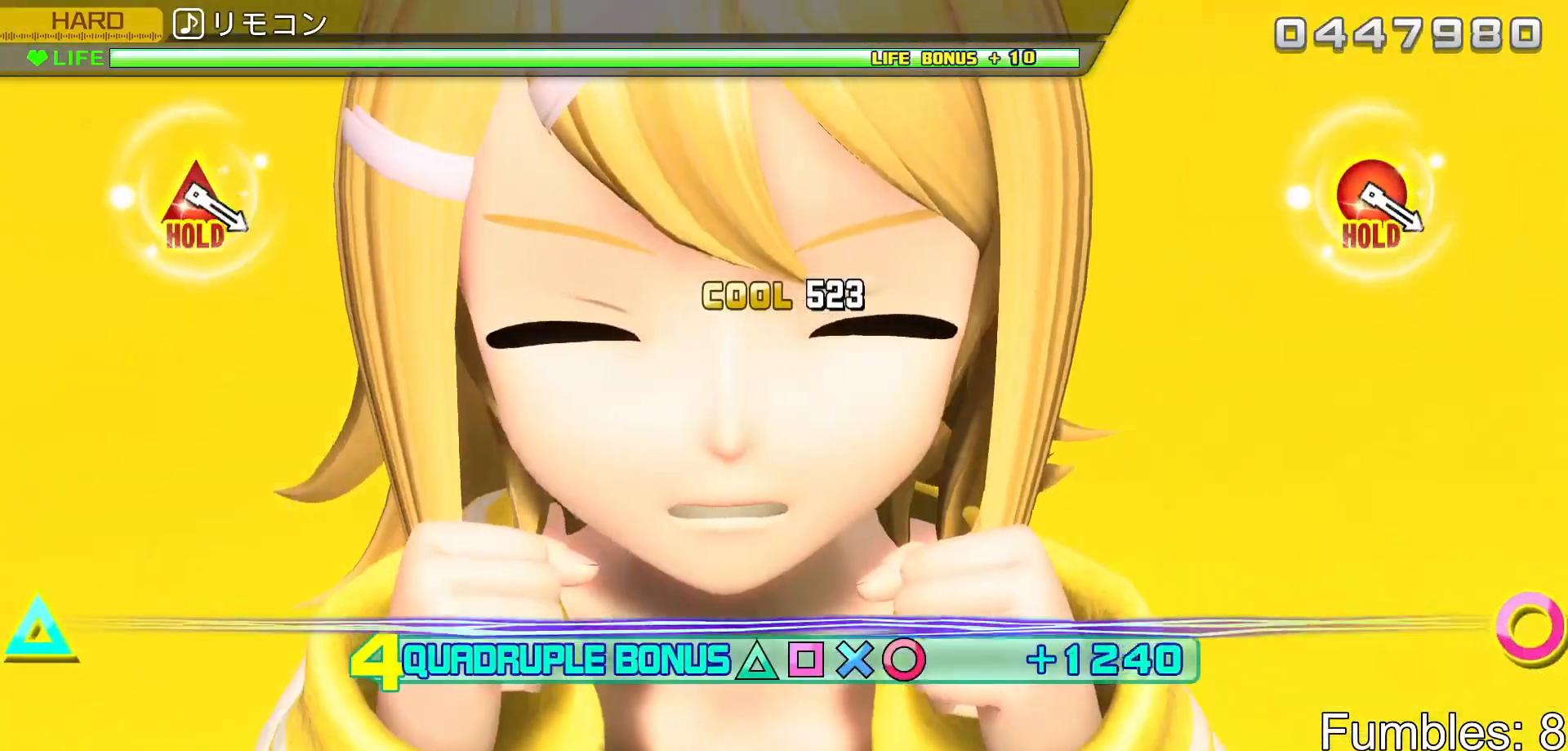
{"buttons": ["L2", "R2"], "left_stick": "center", "right_stick": "center", "events": [[233, "L2", "down"]]}
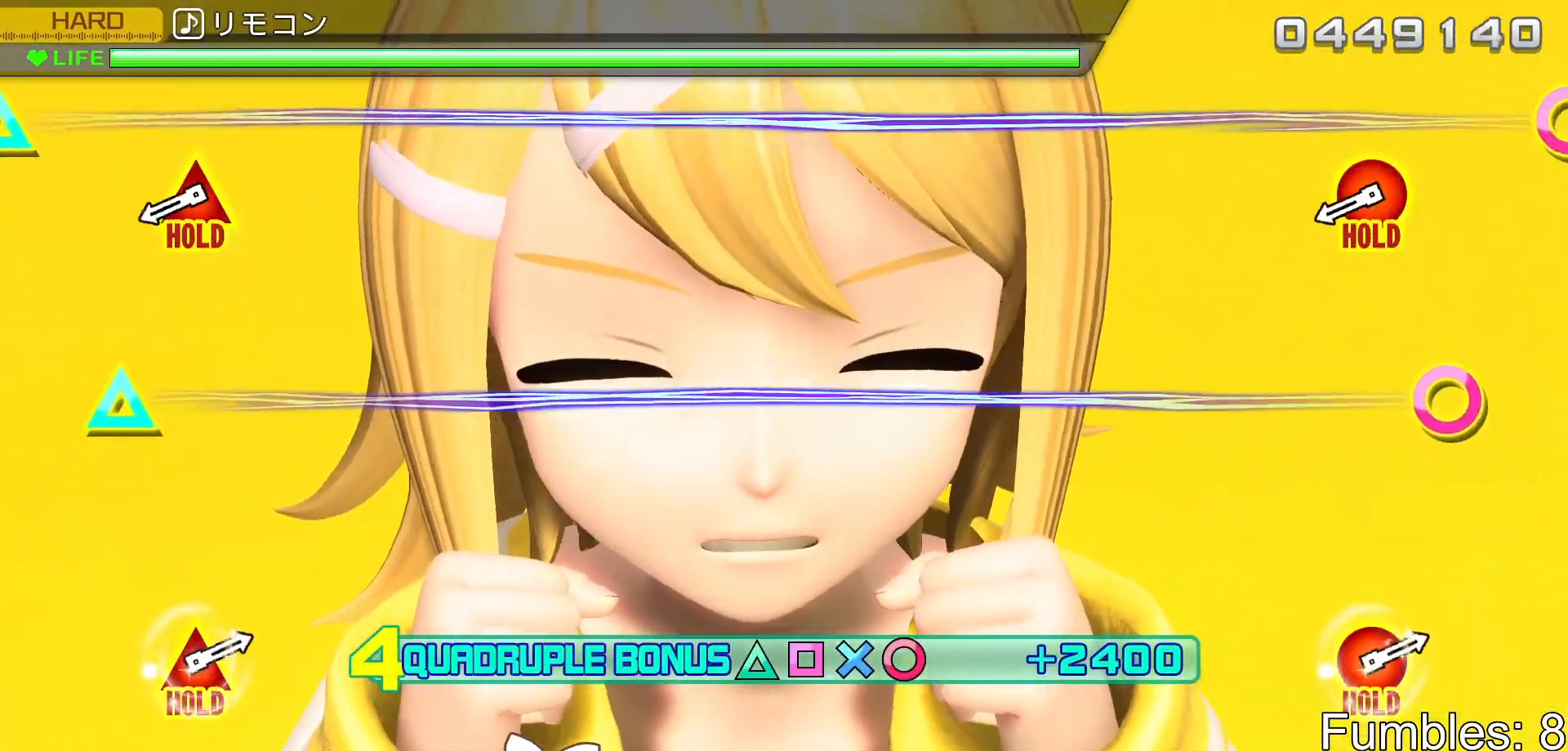
{"buttons": ["CIRCLE", "L2", "DPAD_UP"], "left_stick": "center", "right_stick": "center", "events": [[33, "R2", "up"], [483, "CIRCLE", "down"], [483, "DPAD_UP", "down"]]}
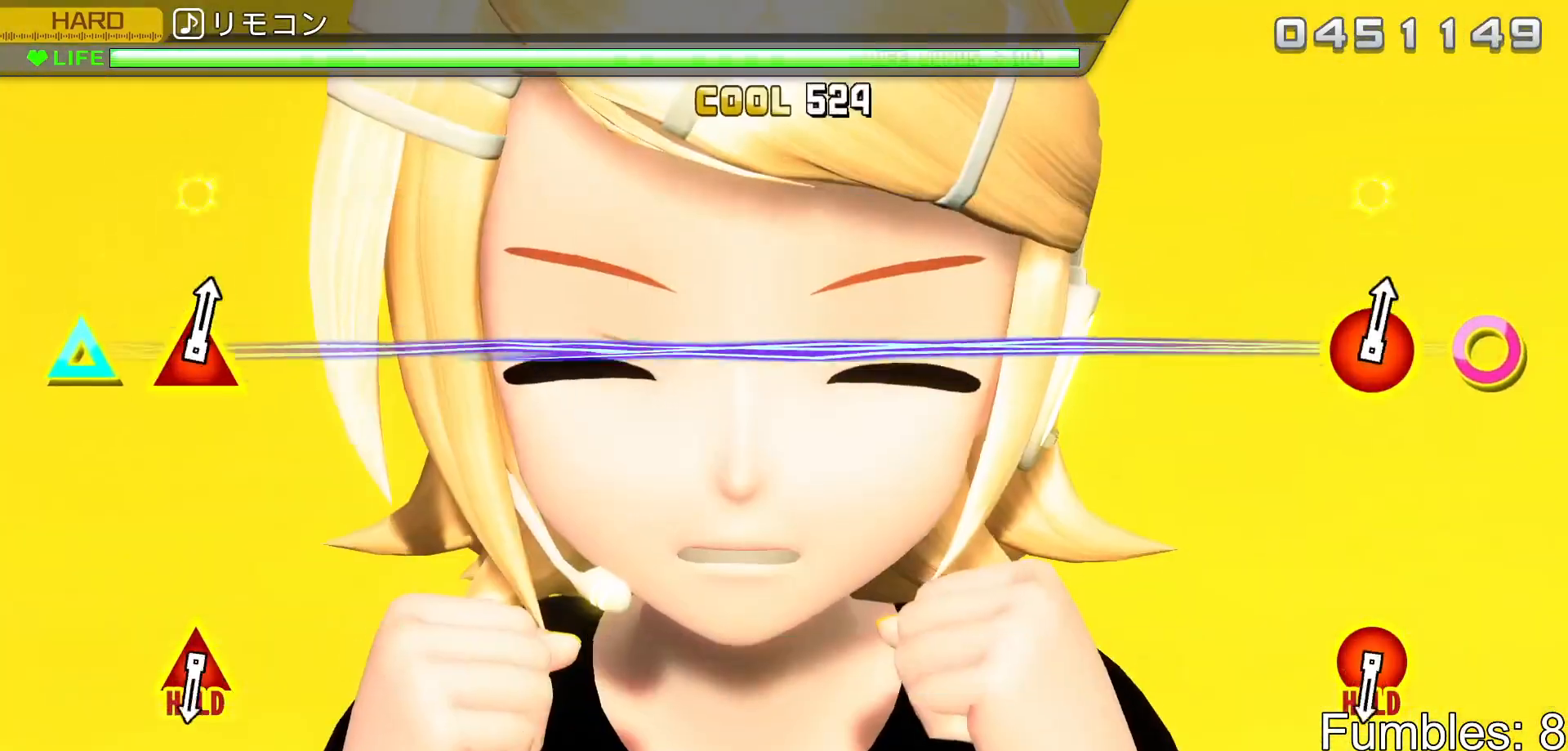
{"buttons": ["R2"], "left_stick": "center", "right_stick": "center", "events": [[133, "R2", "down"], [267, "CIRCLE", "up"], [267, "DPAD_UP", "up"], [283, "L2", "up"]]}
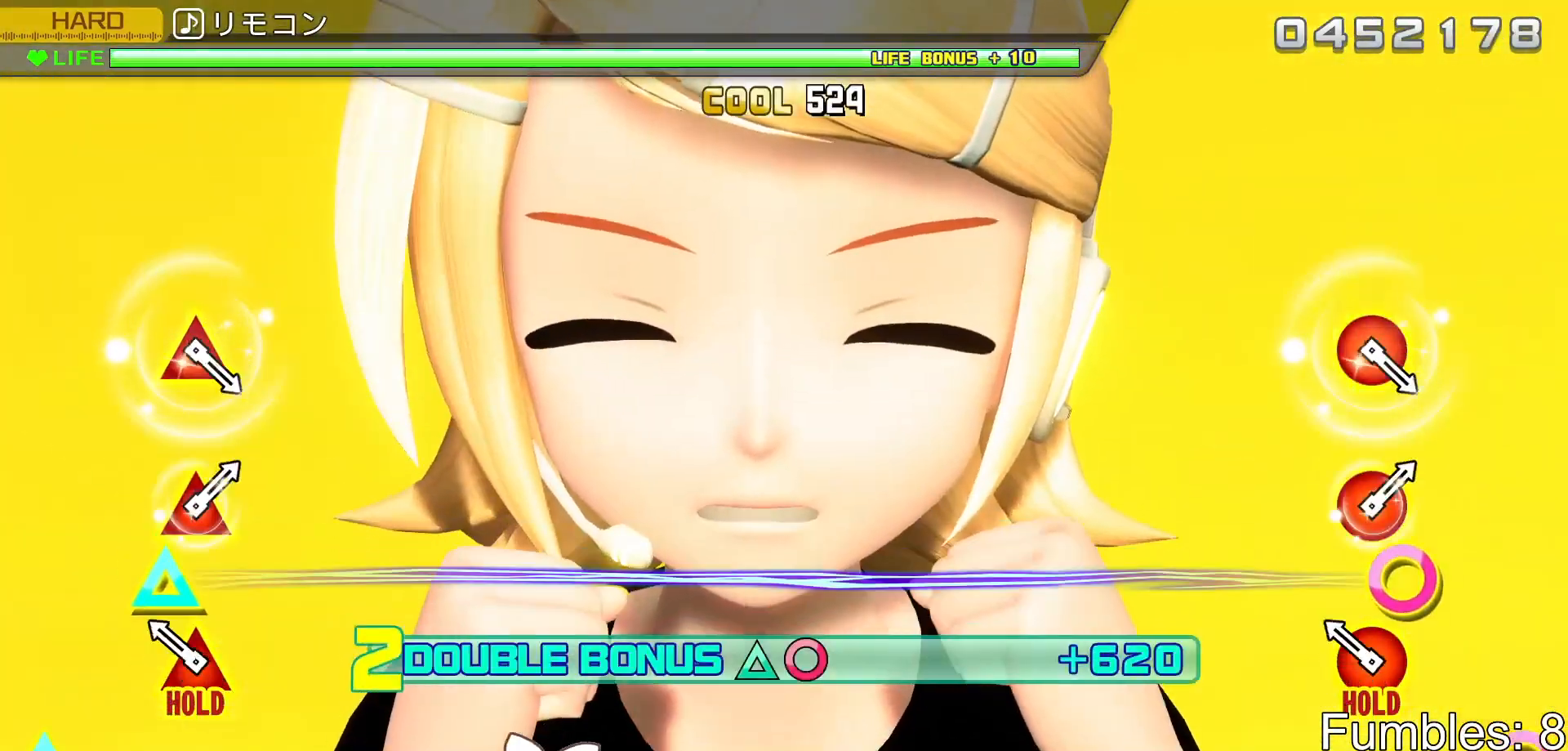
{"buttons": ["L2"], "left_stick": "center", "right_stick": "center", "events": [[200, "CIRCLE", "down"], [217, "DPAD_UP", "down"], [350, "L2", "down"], [467, "DPAD_UP", "up"], [483, "CIRCLE", "up"], [483, "R2", "up"]]}